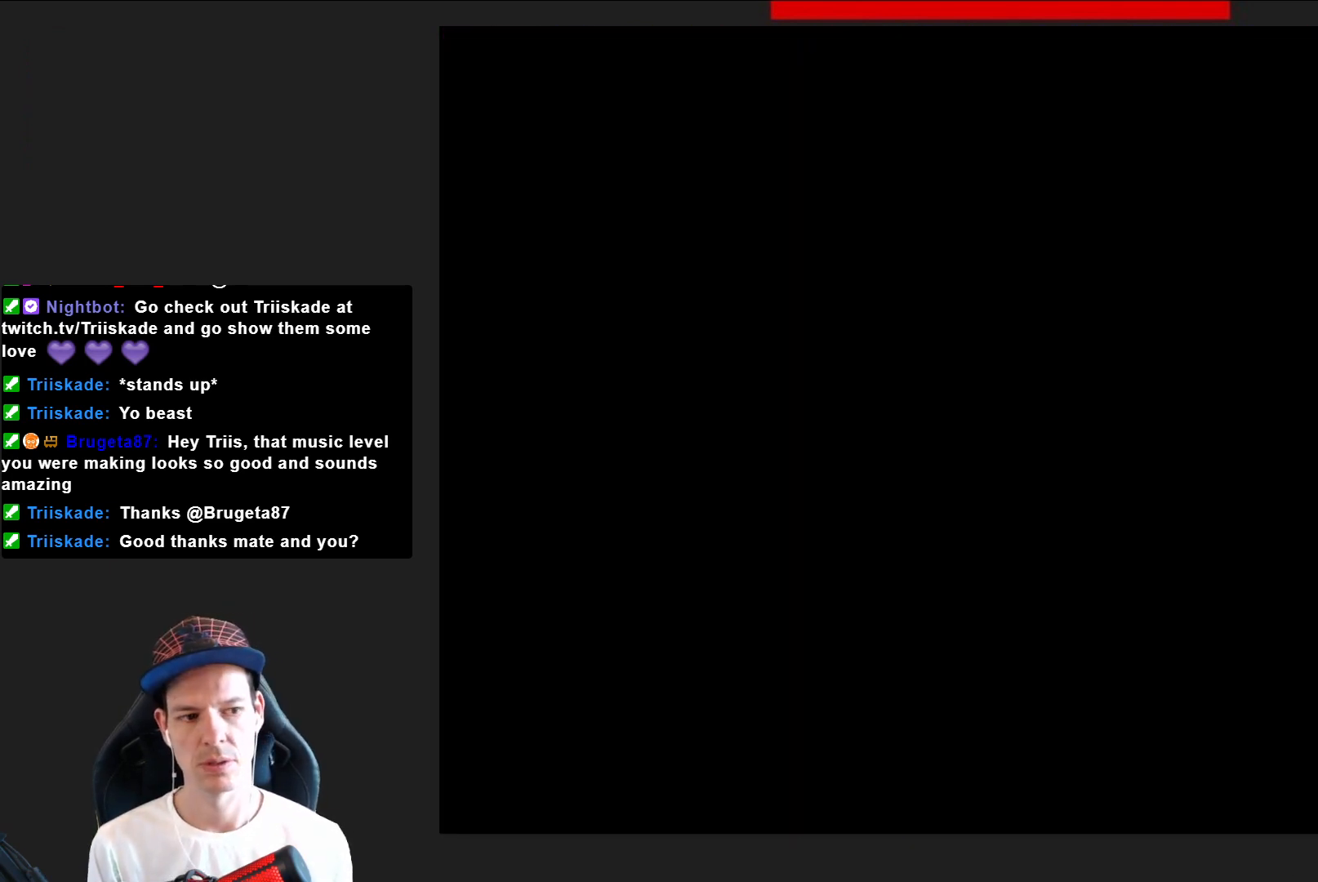
Gameplay with a controller (PlayStation layout); each line is a JSON object with the inputs held at the frame after it. "events" lists button and stick changes between this image and that frame as [ms after this image, input, new state], when the widget could be followed in between. Not read: L3 R3 left_stick.
{"buttons": [], "right_stick": "center", "events": [[100, "CROSS", "up"]]}
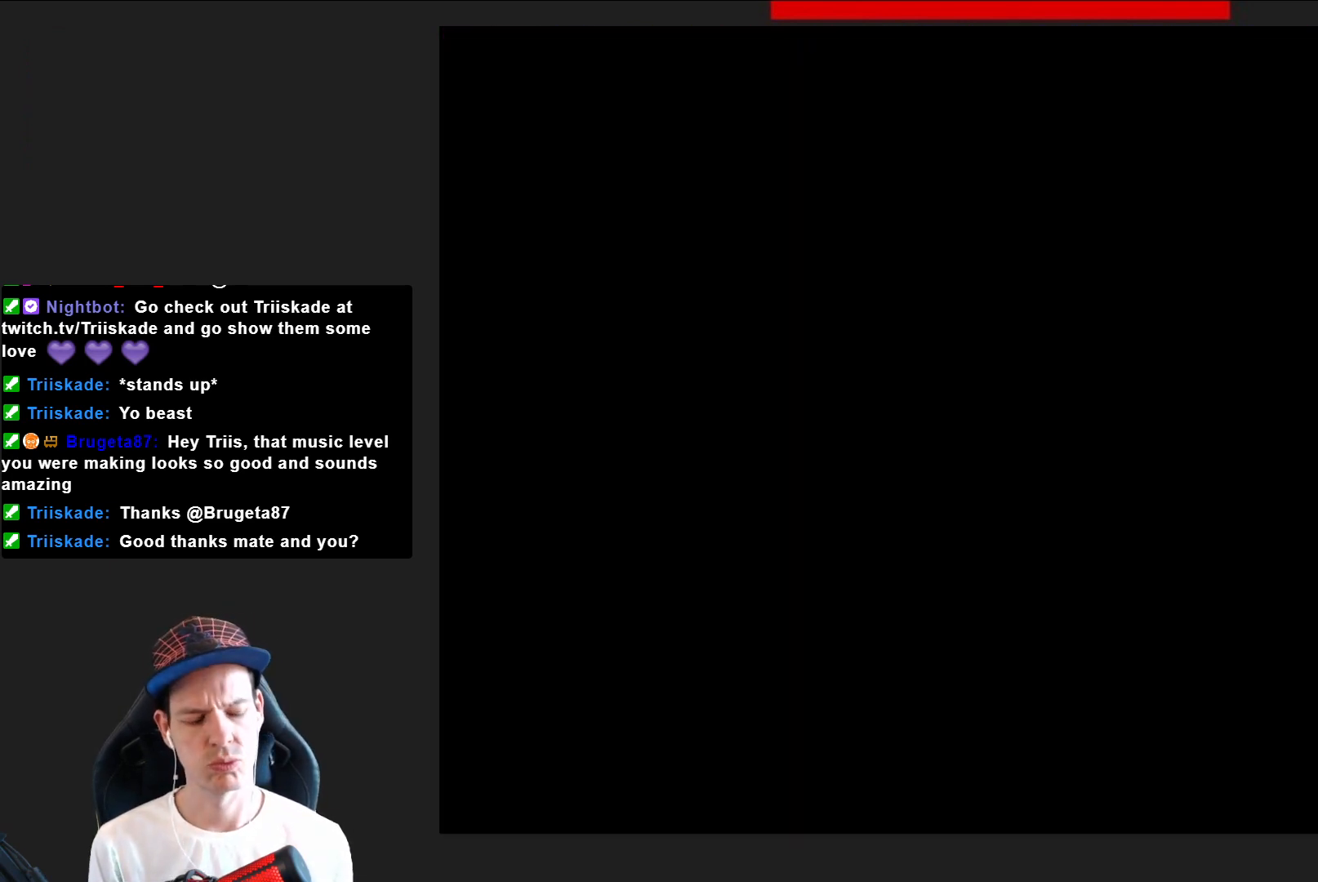
{"buttons": ["SQUARE"], "right_stick": "center", "events": [[133, "SQUARE", "down"]]}
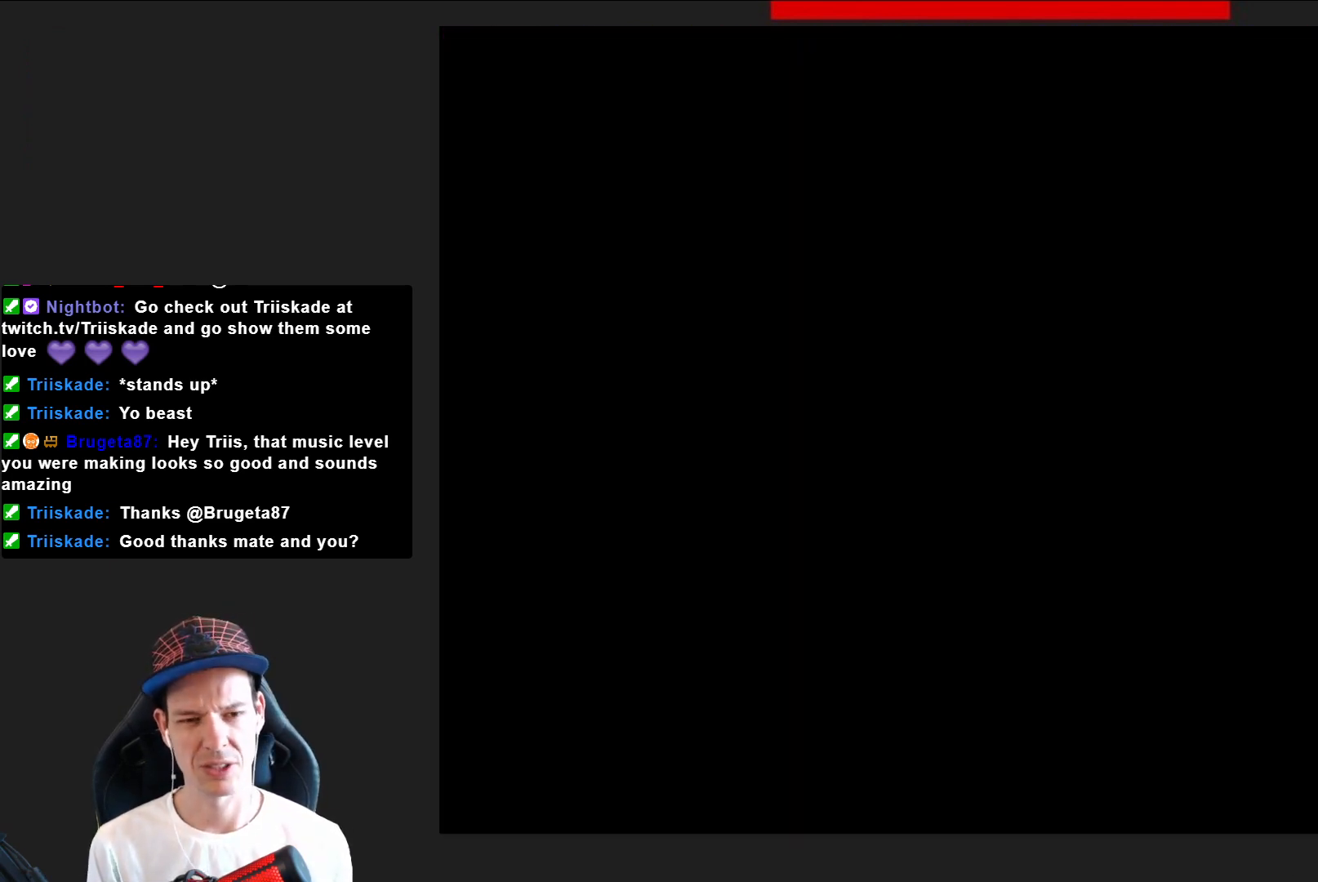
{"buttons": ["SQUARE", "DPAD_RIGHT"], "right_stick": "center", "events": [[100, "DPAD_RIGHT", "down"]]}
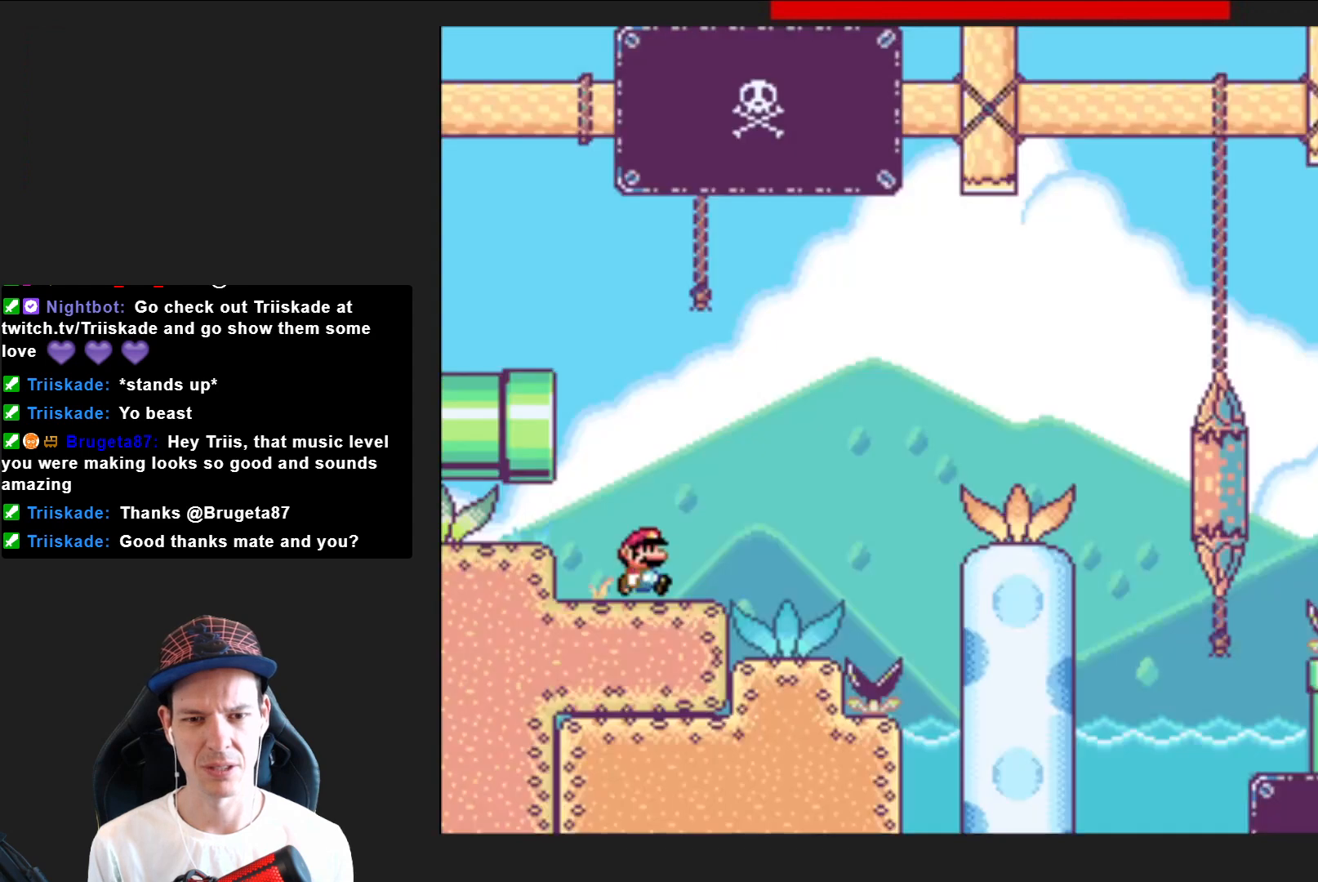
{"buttons": ["CROSS", "SQUARE", "DPAD_RIGHT"], "right_stick": "center", "events": [[400, "CROSS", "down"]]}
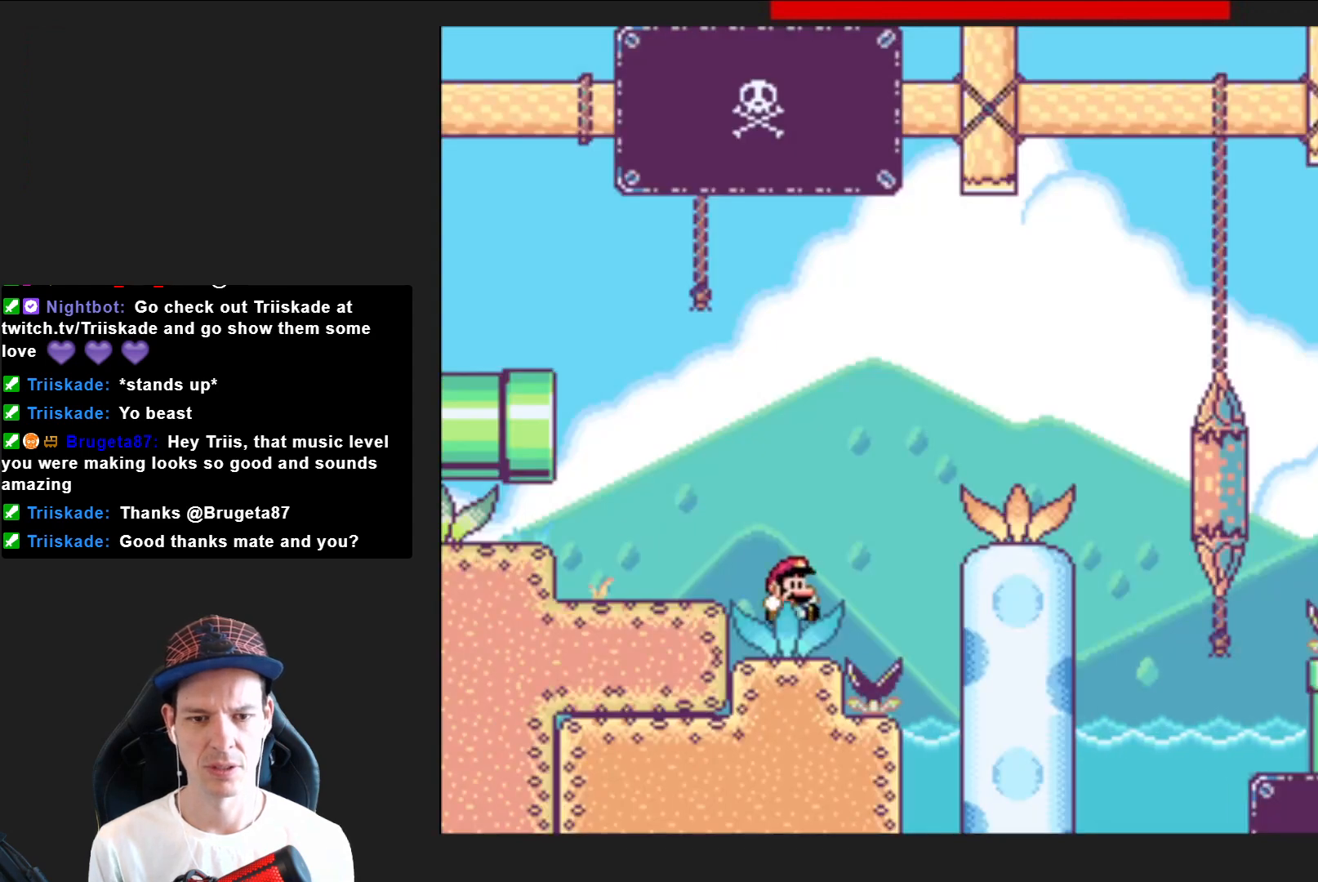
{"buttons": [], "right_stick": "center", "events": [[200, "CROSS", "up"], [334, "DPAD_RIGHT", "up"], [401, "CROSS", "down"], [467, "SQUARE", "up"], [501, "CROSS", "up"]]}
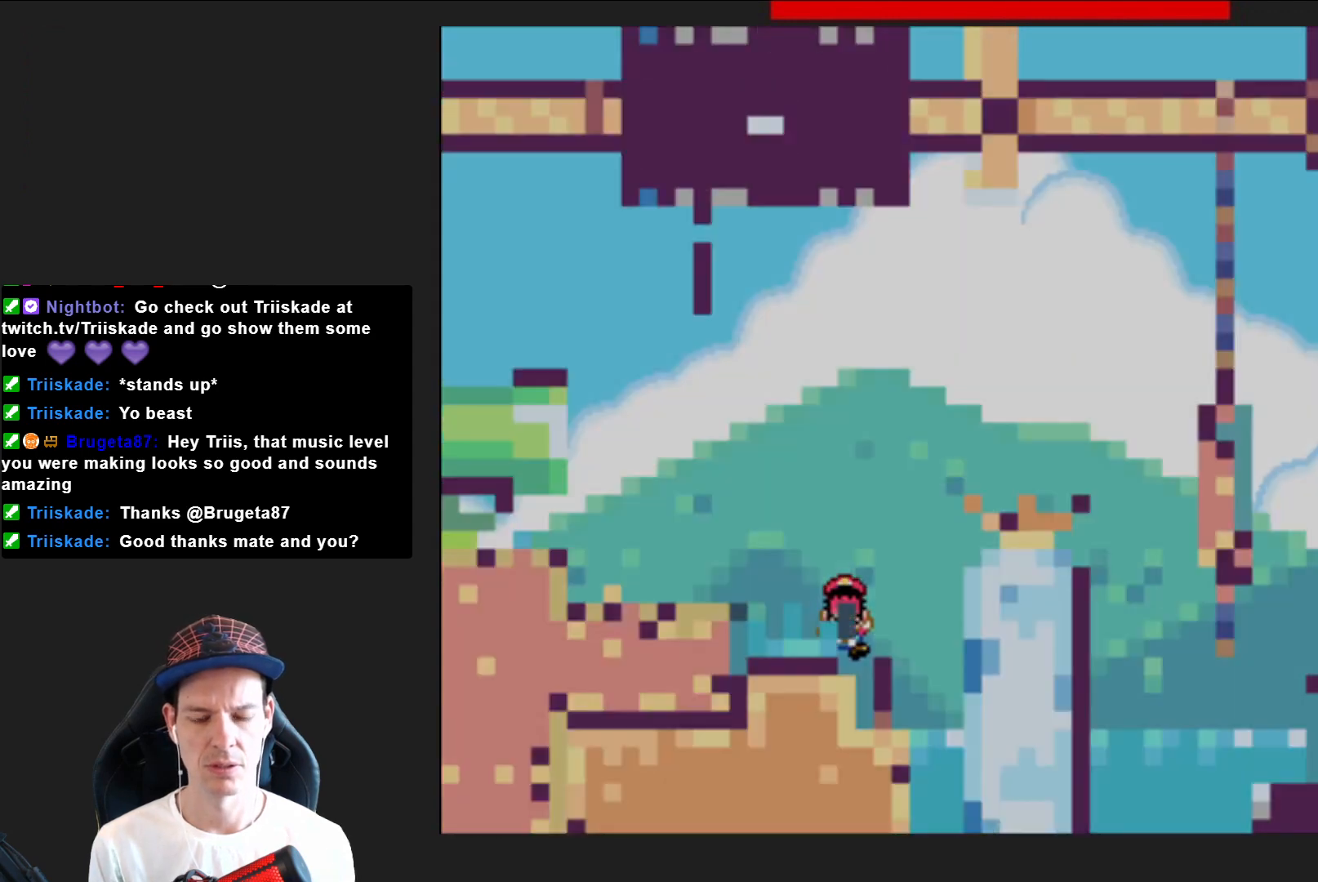
{"buttons": ["SQUARE", "DPAD_RIGHT"], "right_stick": "center", "events": [[33, "CROSS", "down"], [200, "CROSS", "up"], [300, "SQUARE", "down"], [500, "DPAD_RIGHT", "down"]]}
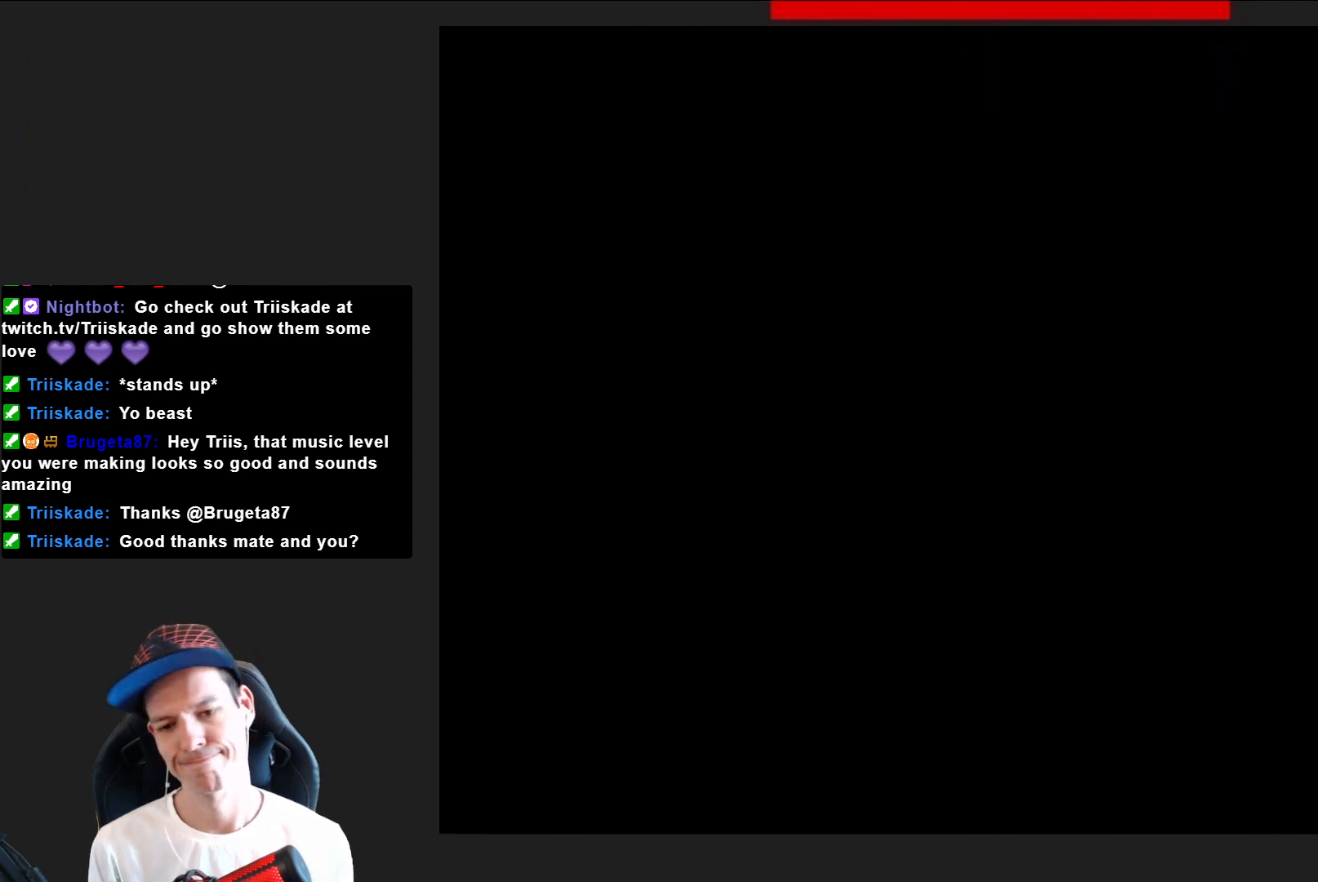
{"buttons": ["SQUARE", "DPAD_RIGHT"], "right_stick": "center", "events": [[267, "DPAD_RIGHT", "up"], [334, "DPAD_RIGHT", "down"]]}
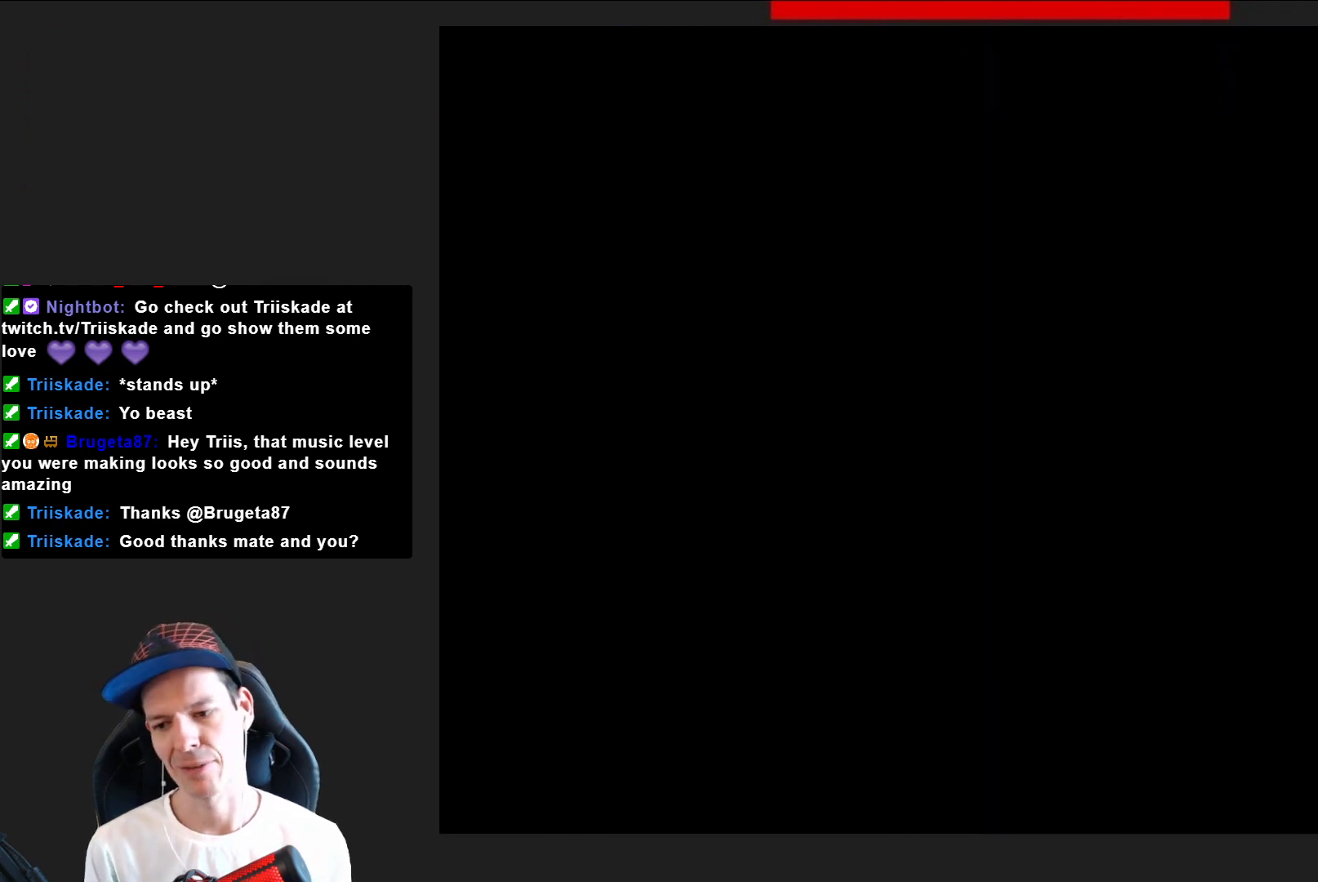
{"buttons": ["SQUARE"], "right_stick": "center", "events": [[200, "DPAD_RIGHT", "up"]]}
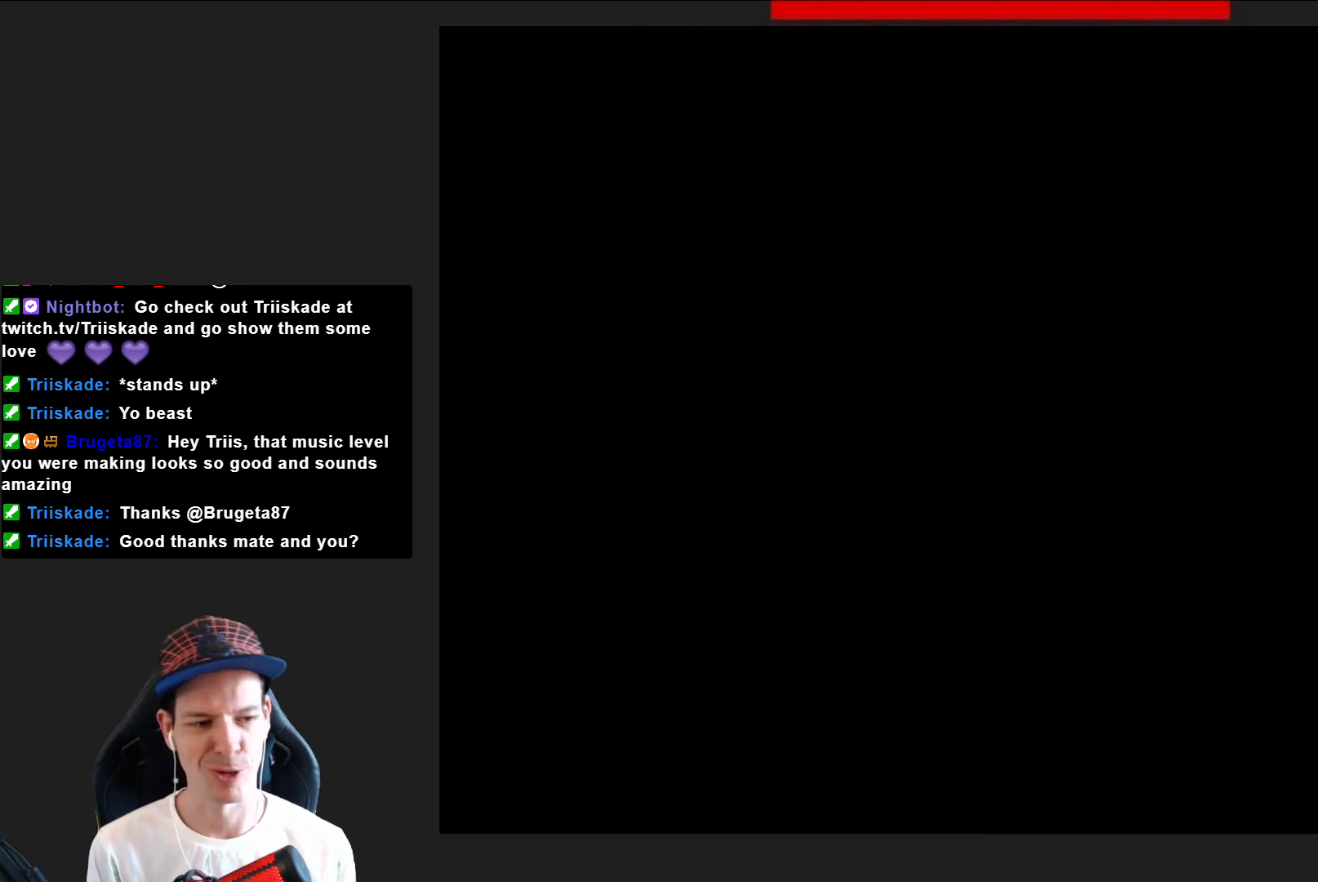
{"buttons": ["SQUARE", "DPAD_RIGHT"], "right_stick": "center", "events": [[34, "DPAD_RIGHT", "down"], [301, "DPAD_RIGHT", "up"], [334, "DPAD_RIGHT", "down"]]}
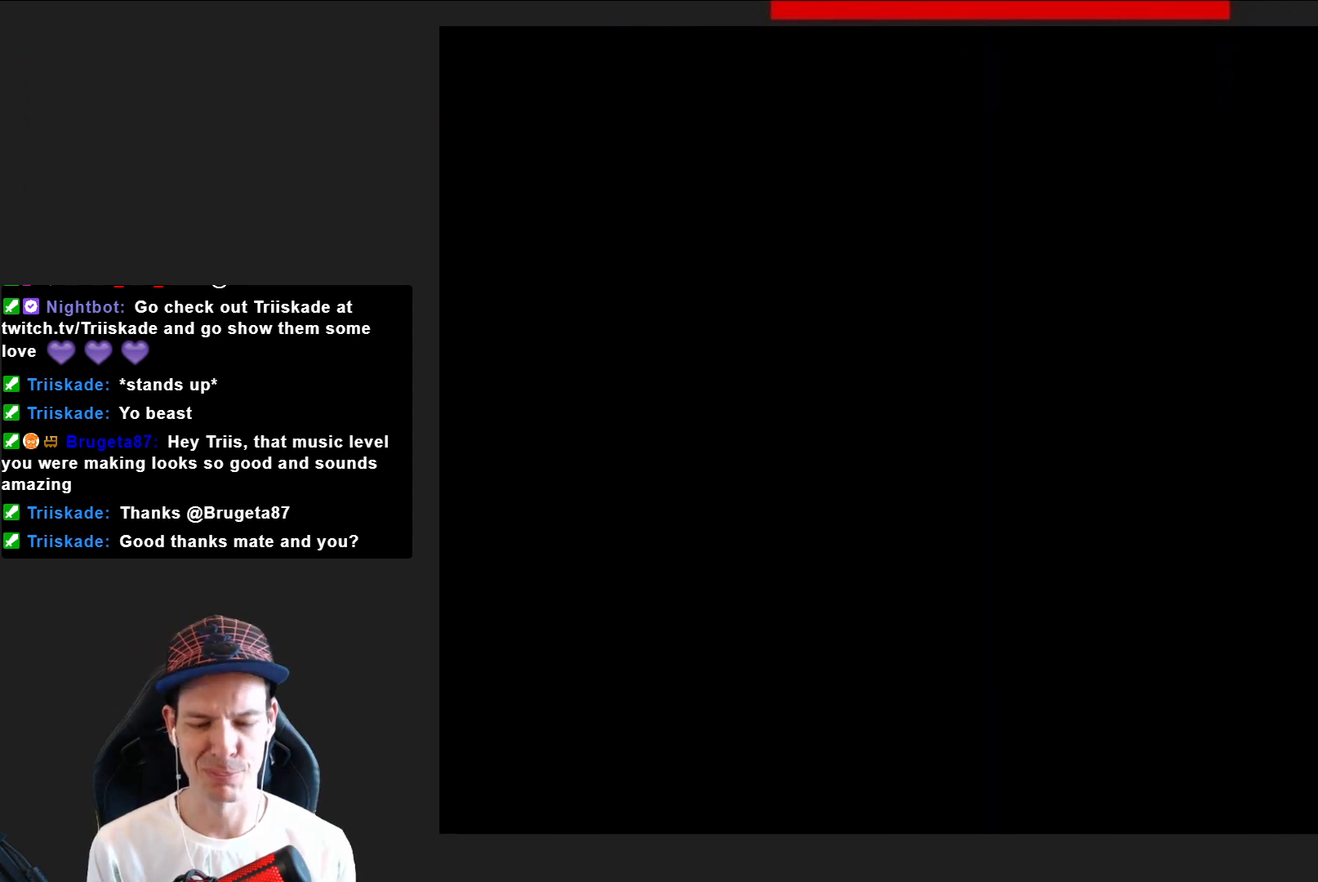
{"buttons": ["CROSS", "SQUARE", "DPAD_RIGHT"], "right_stick": "center", "events": [[434, "CROSS", "down"]]}
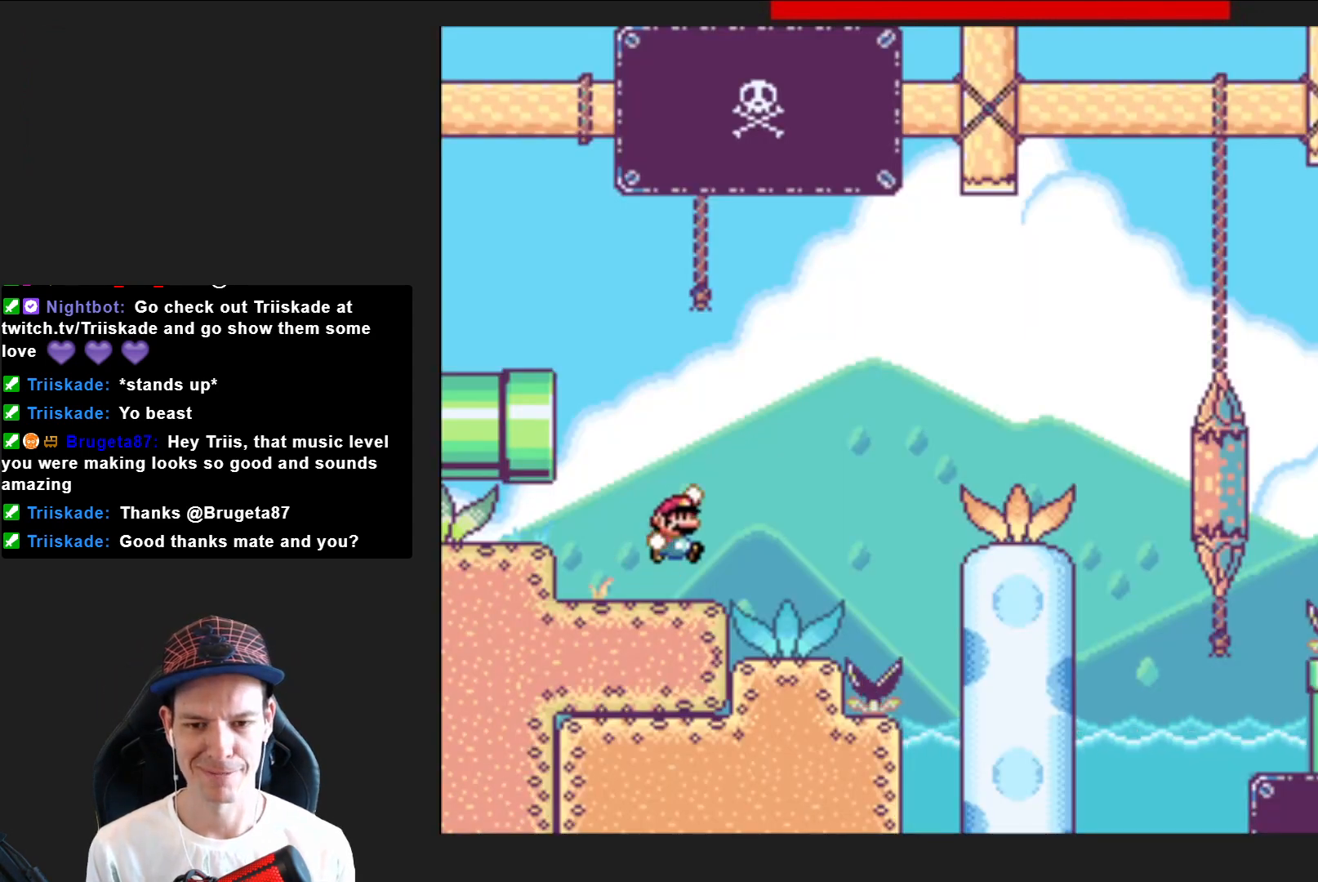
{"buttons": ["SQUARE", "DPAD_RIGHT"], "right_stick": "center", "events": [[301, "CROSS", "up"]]}
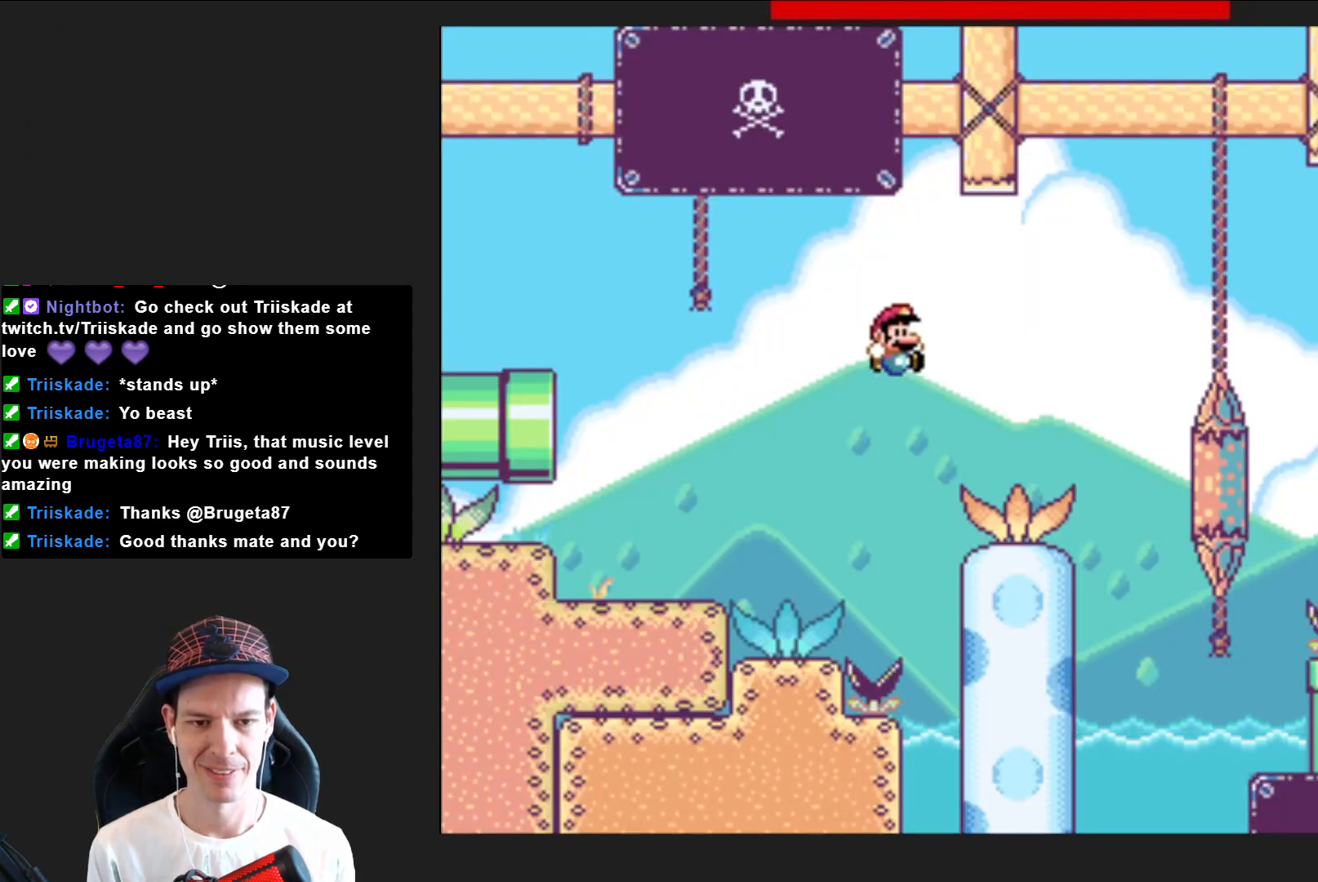
{"buttons": ["CROSS", "SQUARE", "DPAD_RIGHT"], "right_stick": "center", "events": [[233, "CROSS", "down"]]}
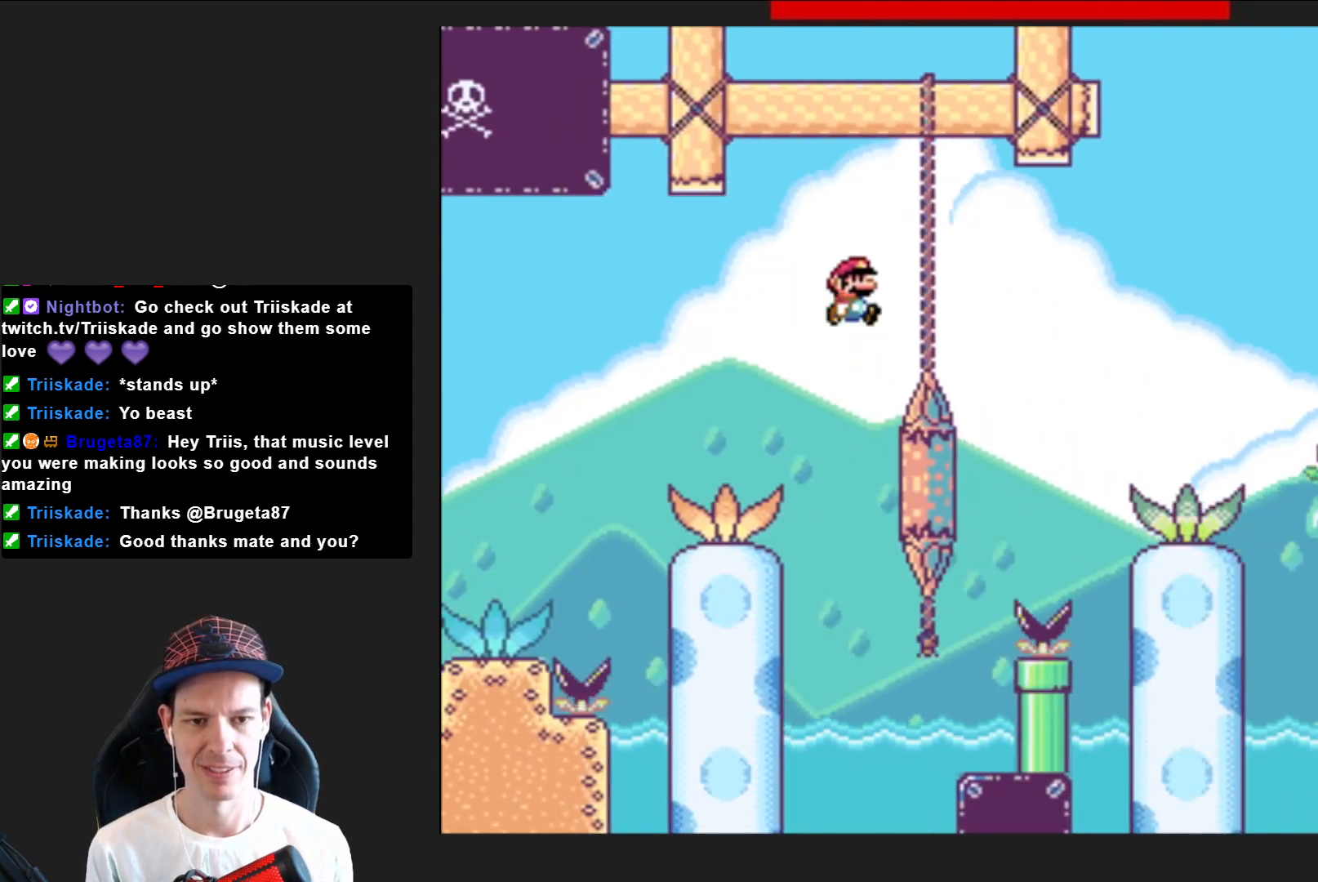
{"buttons": ["SQUARE", "DPAD_RIGHT"], "right_stick": "center", "events": [[167, "CROSS", "up"]]}
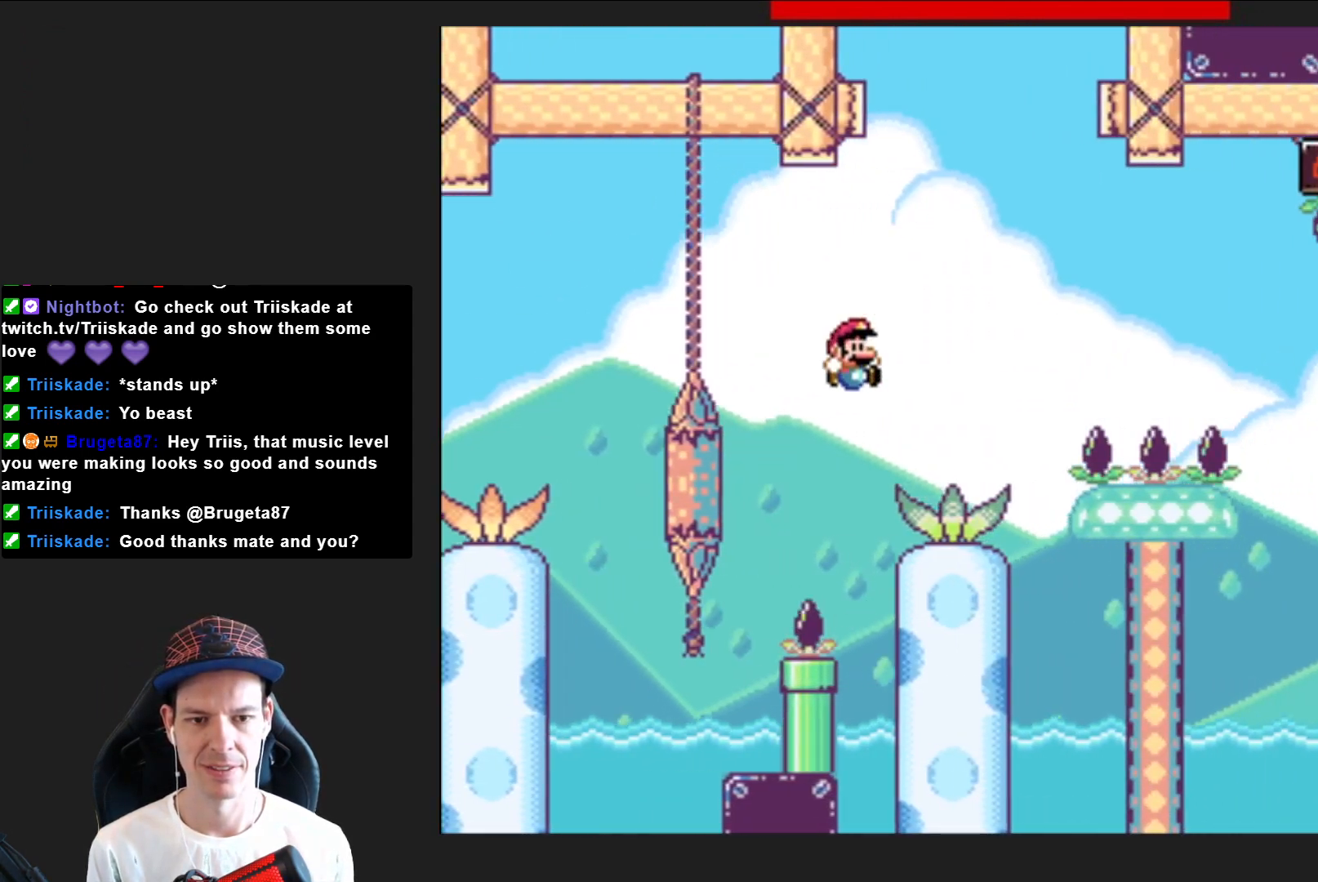
{"buttons": ["CROSS", "SQUARE", "DPAD_RIGHT"], "right_stick": "center", "events": [[167, "CROSS", "down"]]}
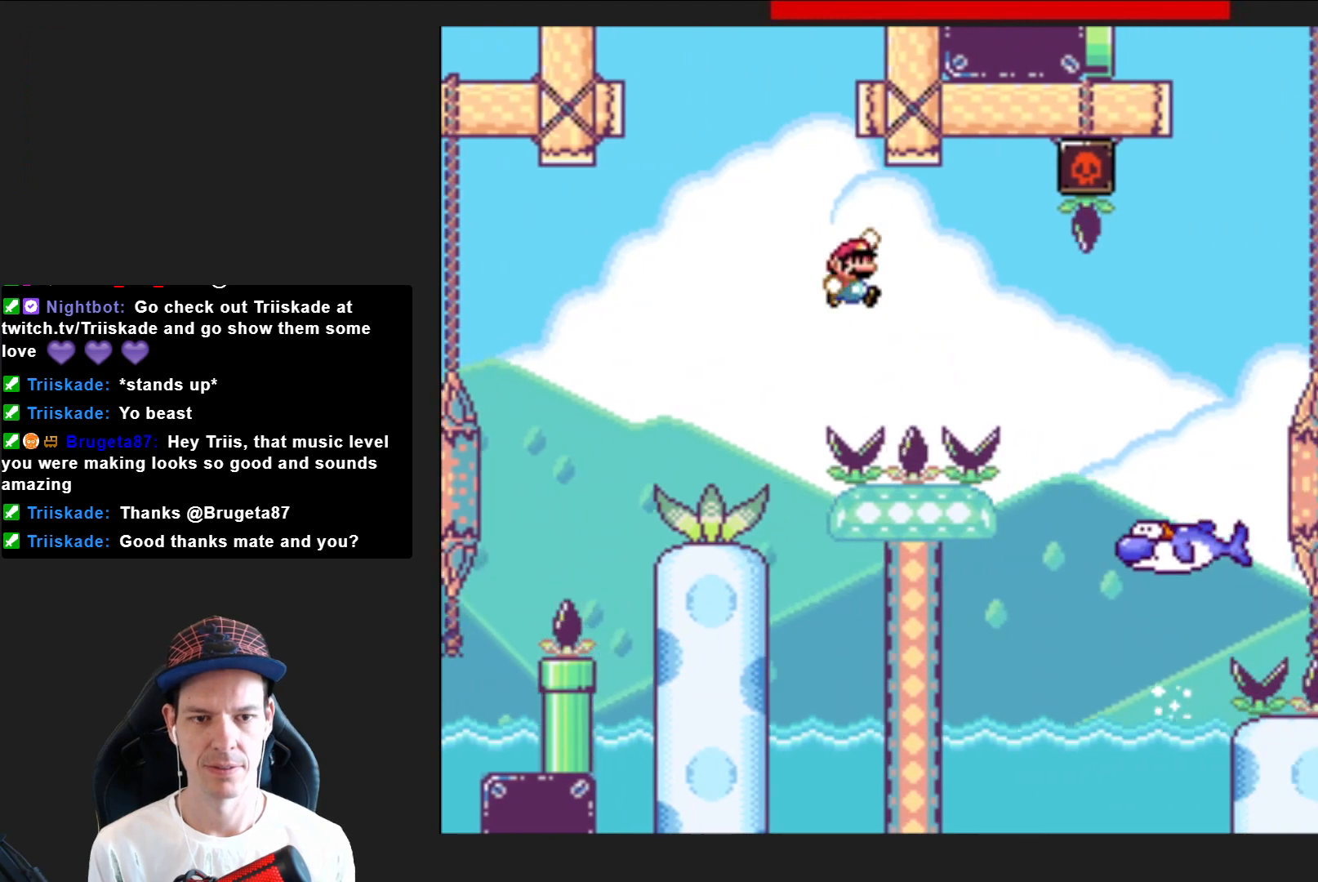
{"buttons": ["SQUARE", "DPAD_RIGHT"], "right_stick": "center", "events": [[34, "CROSS", "up"], [200, "CROSS", "down"], [401, "CROSS", "up"]]}
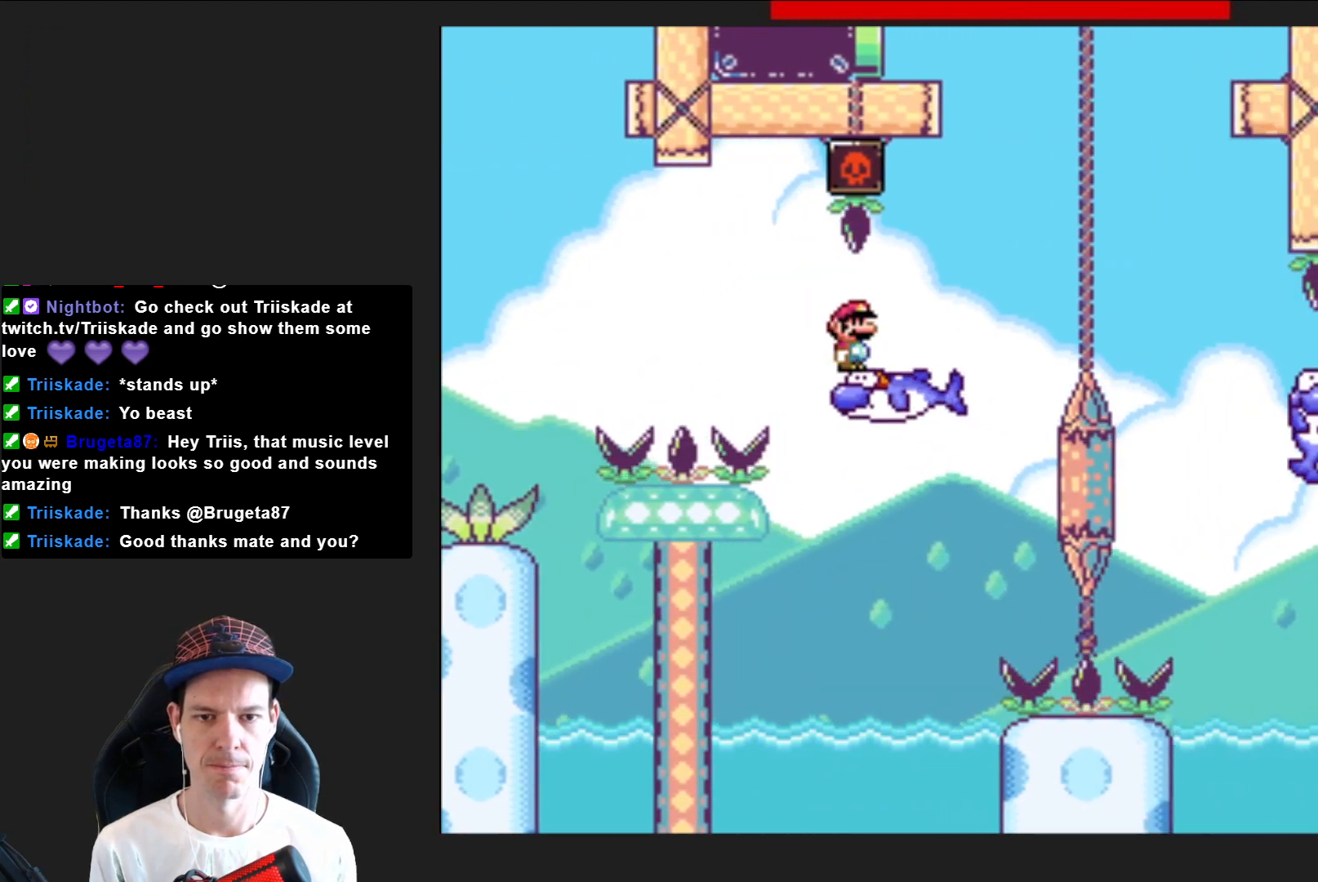
{"buttons": ["SQUARE", "DPAD_RIGHT"], "right_stick": "center", "events": [[100, "CROSS", "down"], [233, "CROSS", "up"], [267, "SQUARE", "up"], [300, "SQUARE", "down"]]}
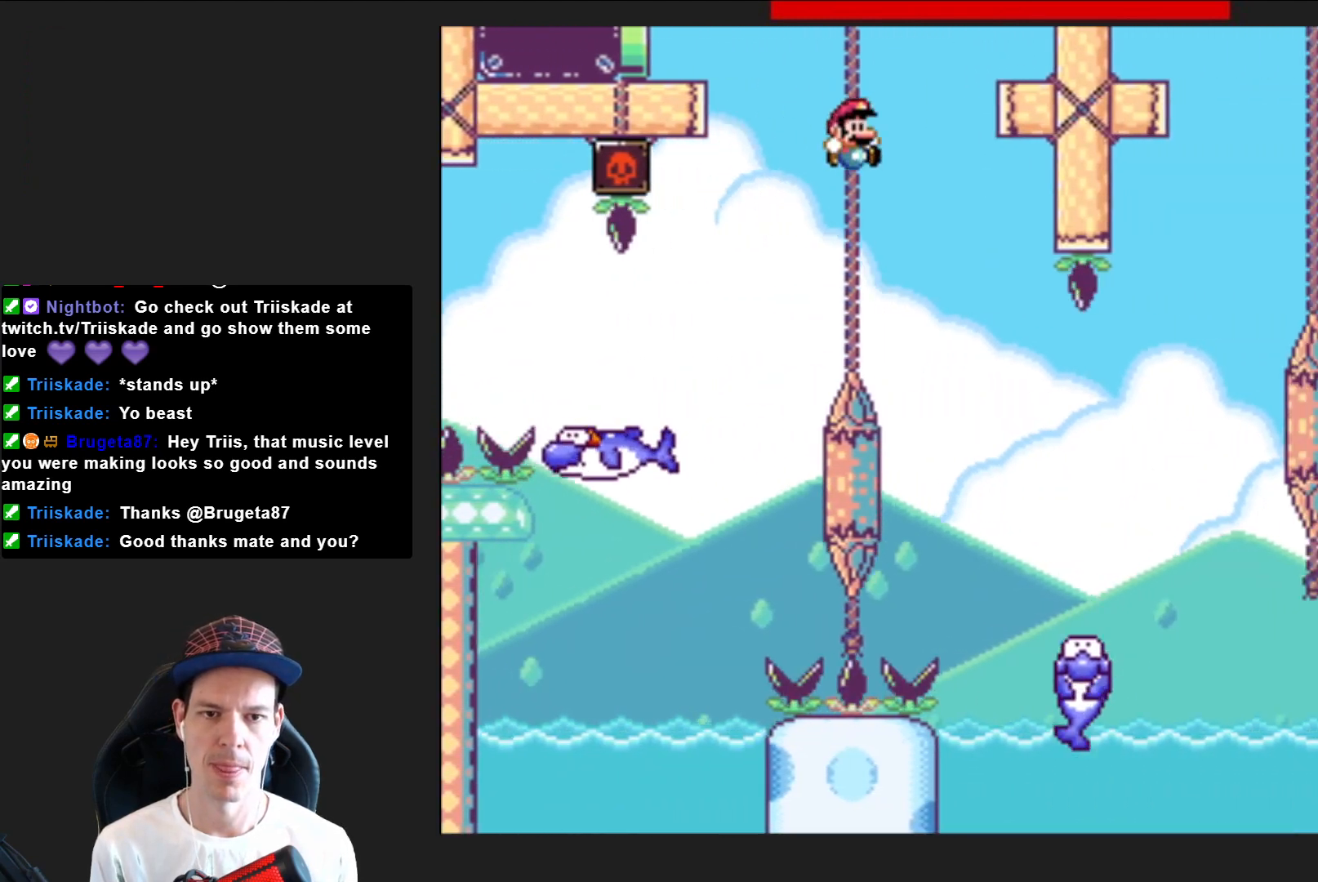
{"buttons": ["CROSS", "SQUARE", "DPAD_RIGHT"], "right_stick": "center", "events": [[467, "CROSS", "down"]]}
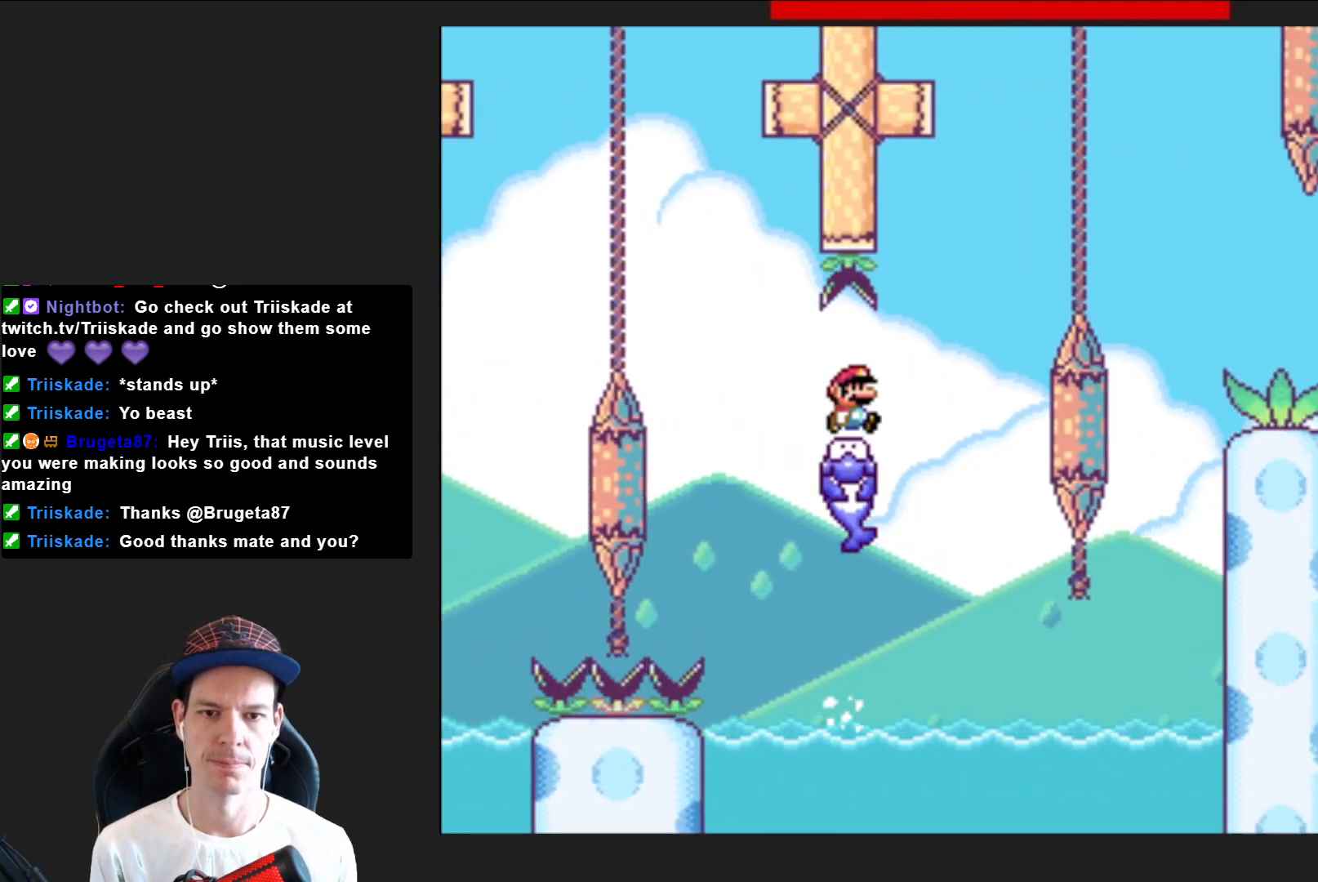
{"buttons": ["SQUARE", "DPAD_RIGHT"], "right_stick": "center", "events": [[333, "CROSS", "up"]]}
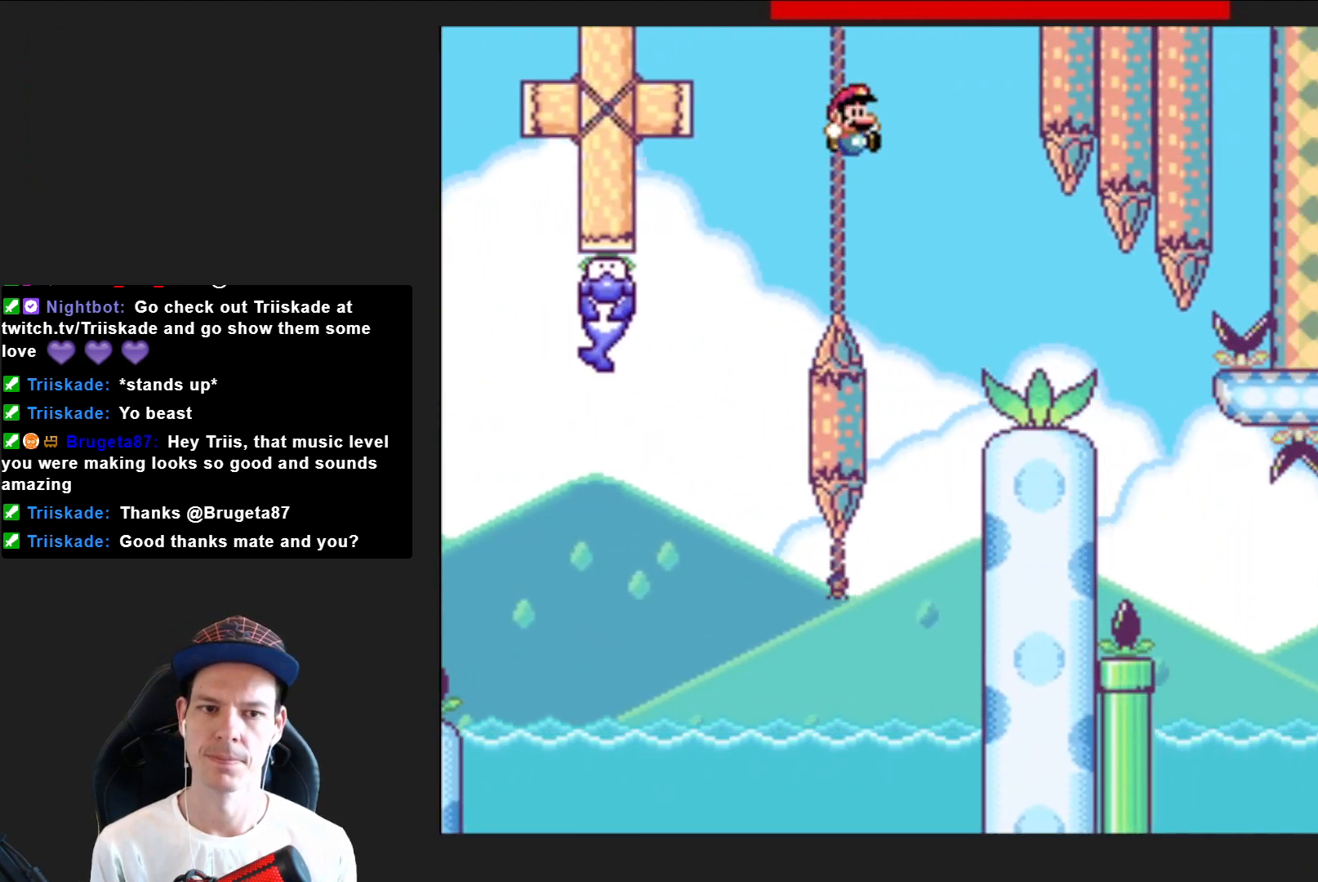
{"buttons": ["SQUARE", "DPAD_RIGHT"], "right_stick": "center", "events": []}
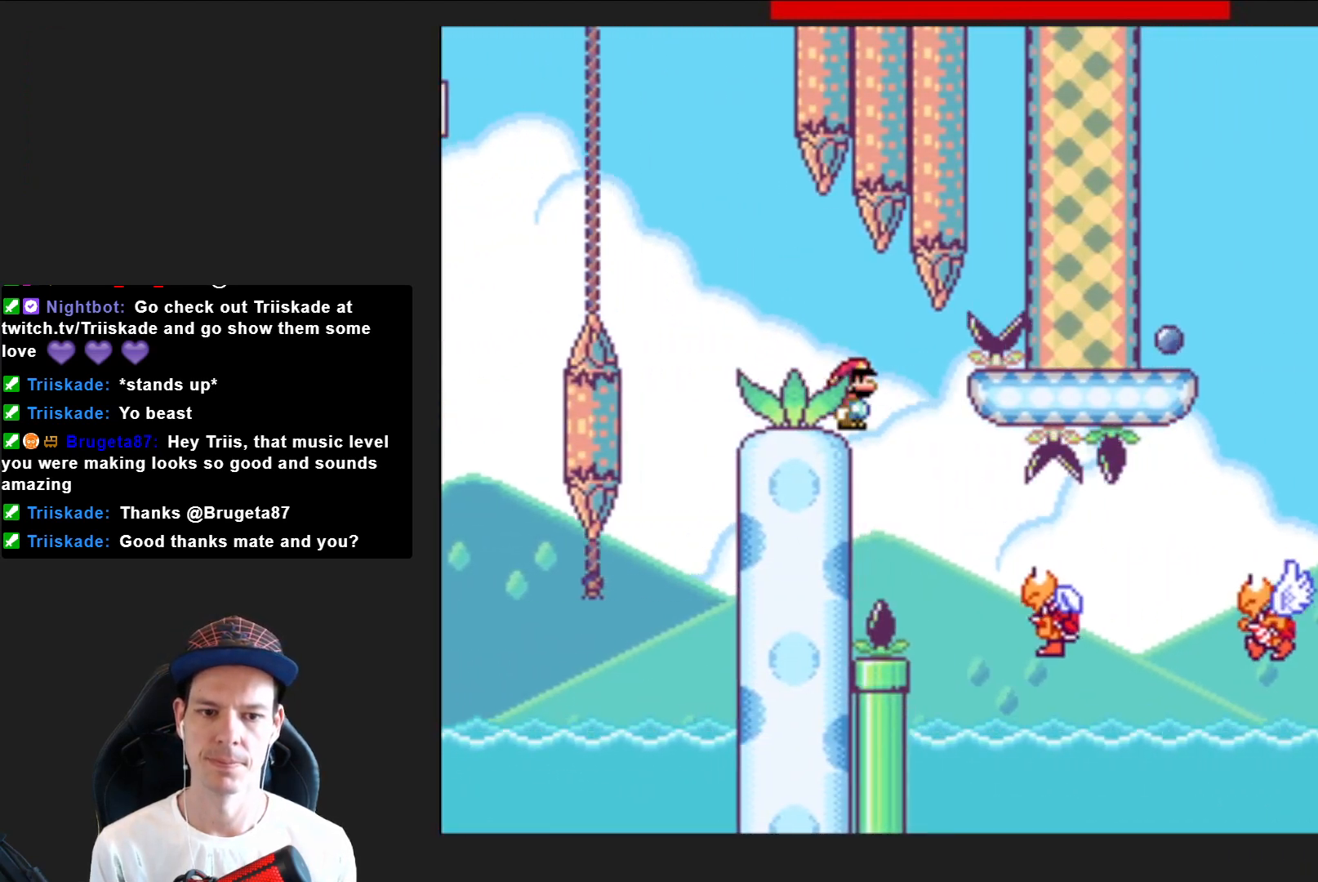
{"buttons": ["CROSS", "SQUARE", "DPAD_RIGHT"], "right_stick": "center", "events": [[433, "CROSS", "down"]]}
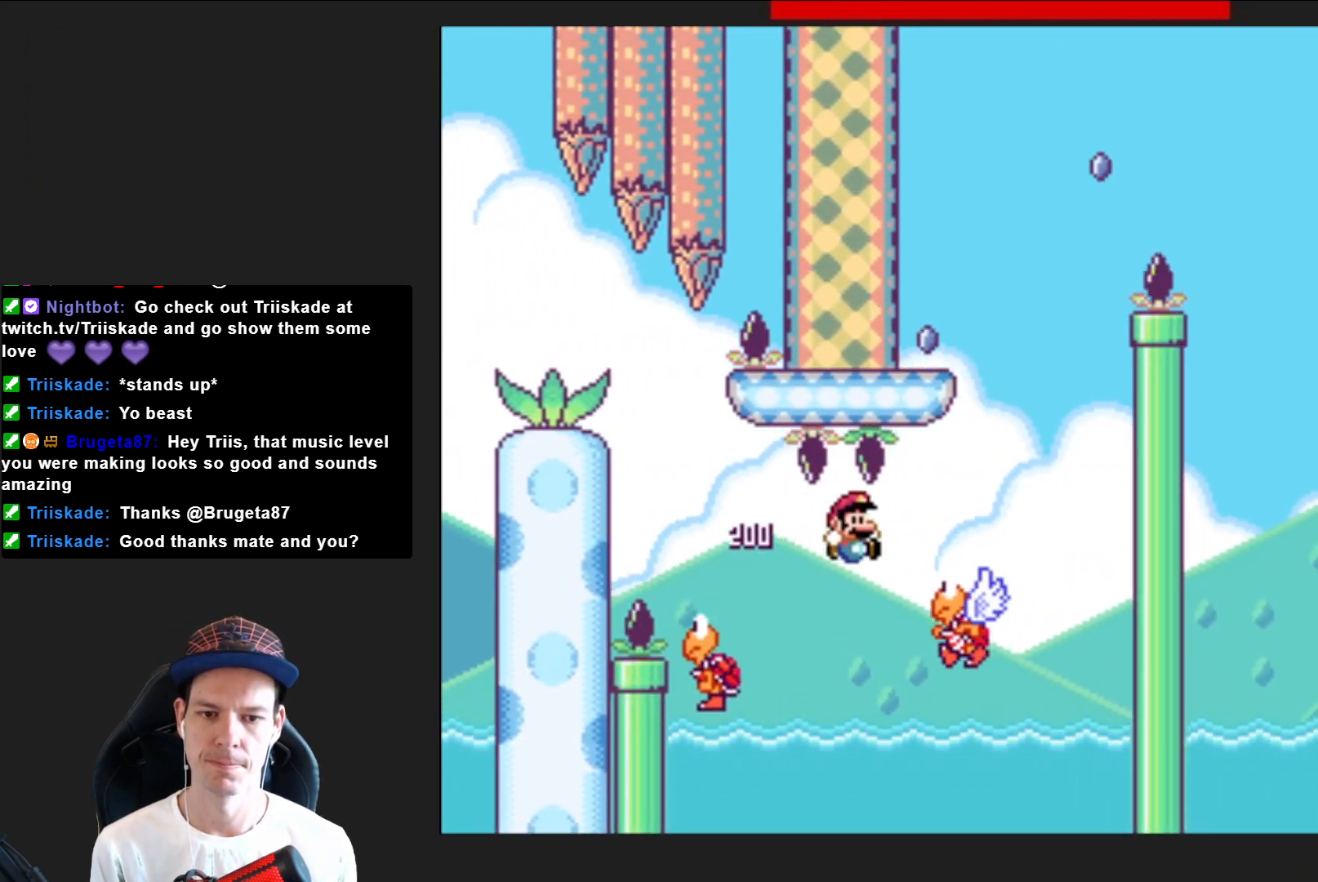
{"buttons": ["CROSS", "SQUARE", "DPAD_LEFT"], "right_stick": "center", "events": [[167, "DPAD_RIGHT", "up"], [234, "DPAD_LEFT", "down"]]}
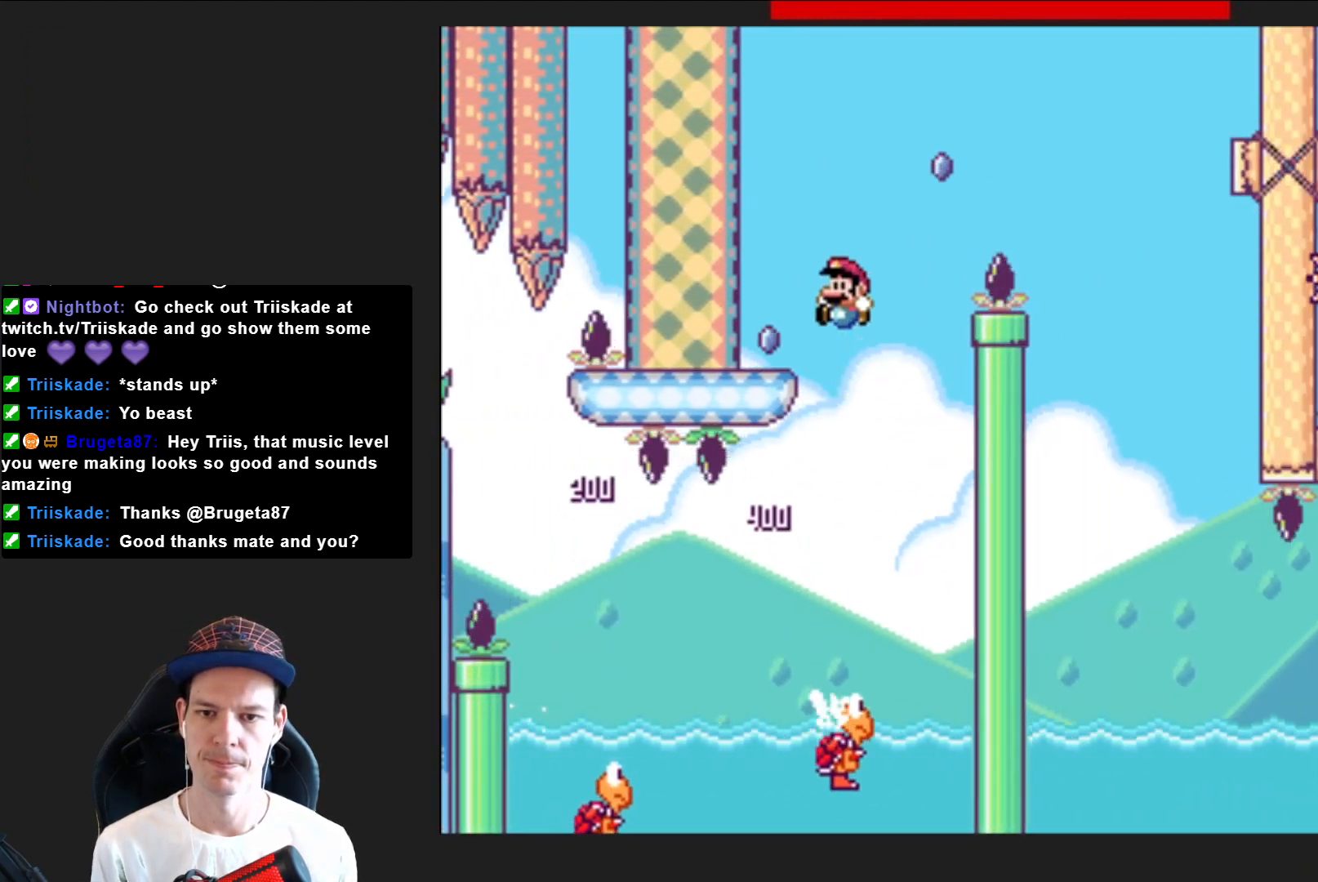
{"buttons": ["SQUARE", "R2", "DPAD_RIGHT"], "right_stick": "center", "events": [[200, "CROSS", "up"], [200, "DPAD_LEFT", "up"], [233, "DPAD_RIGHT", "down"], [434, "R2", "down"]]}
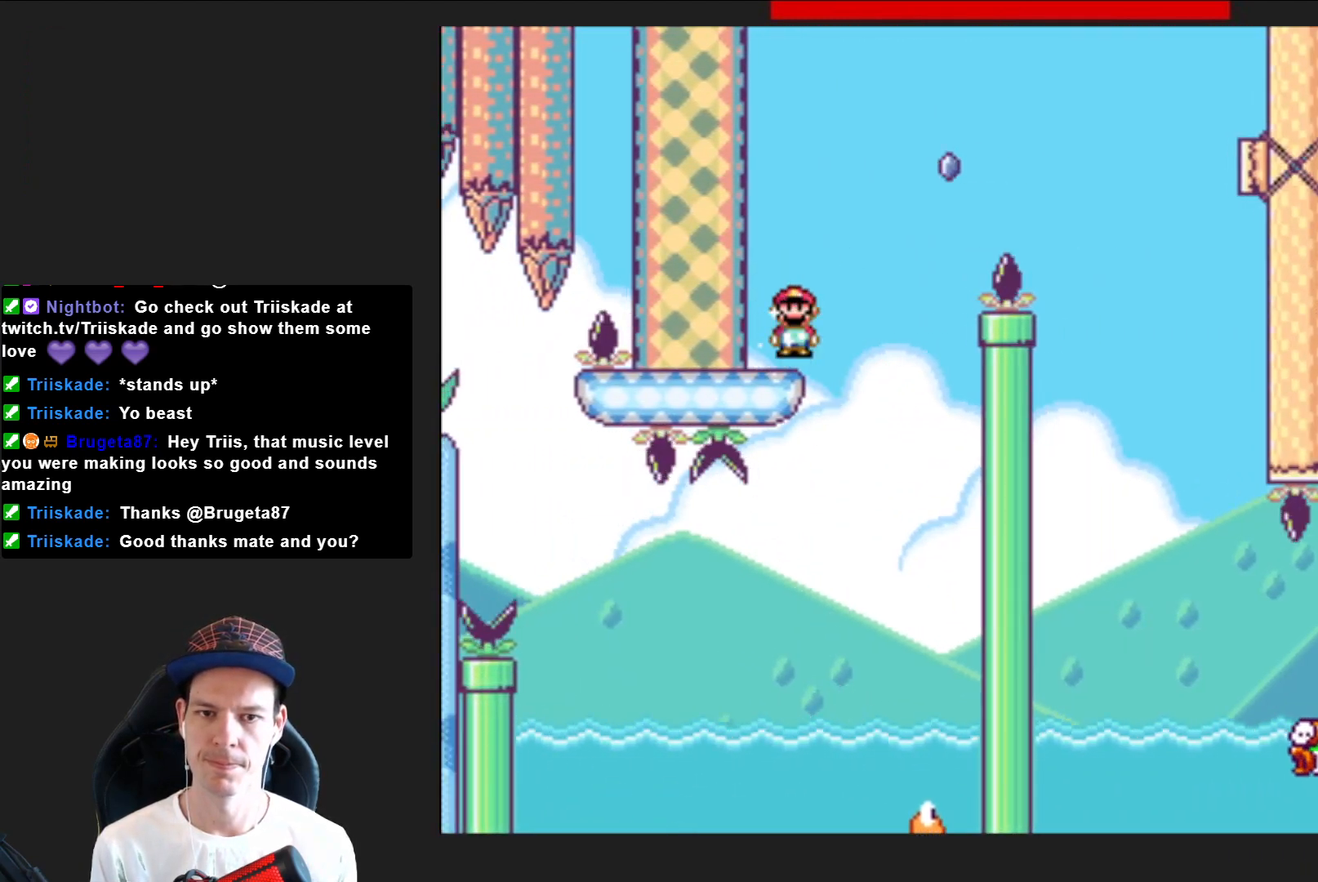
{"buttons": ["SQUARE", "R2", "DPAD_RIGHT"], "right_stick": "center", "events": []}
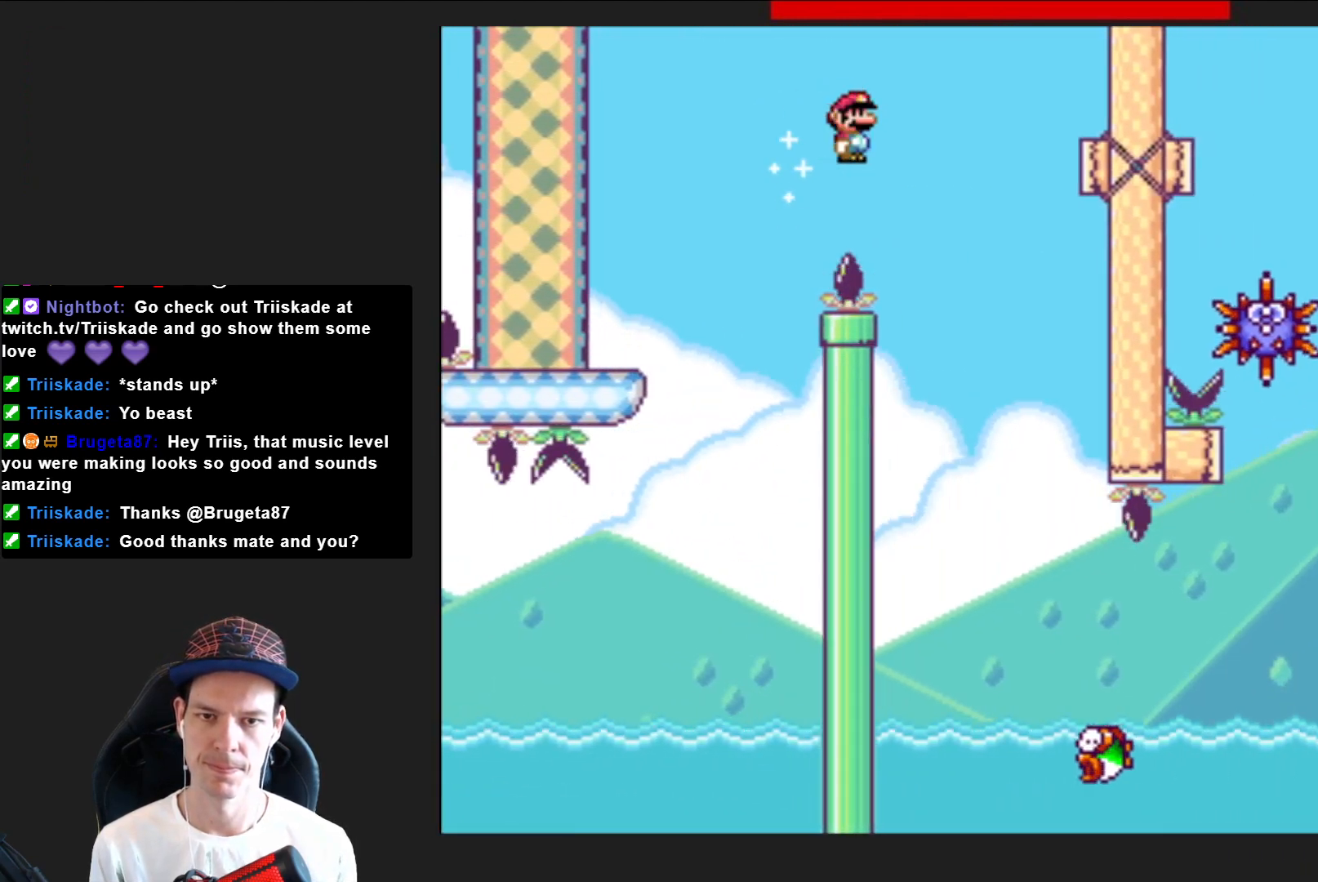
{"buttons": ["SQUARE", "DPAD_RIGHT"], "right_stick": "center", "events": [[167, "DPAD_RIGHT", "up"], [200, "R2", "up"], [233, "DPAD_LEFT", "down"], [434, "DPAD_LEFT", "up"], [500, "DPAD_RIGHT", "down"]]}
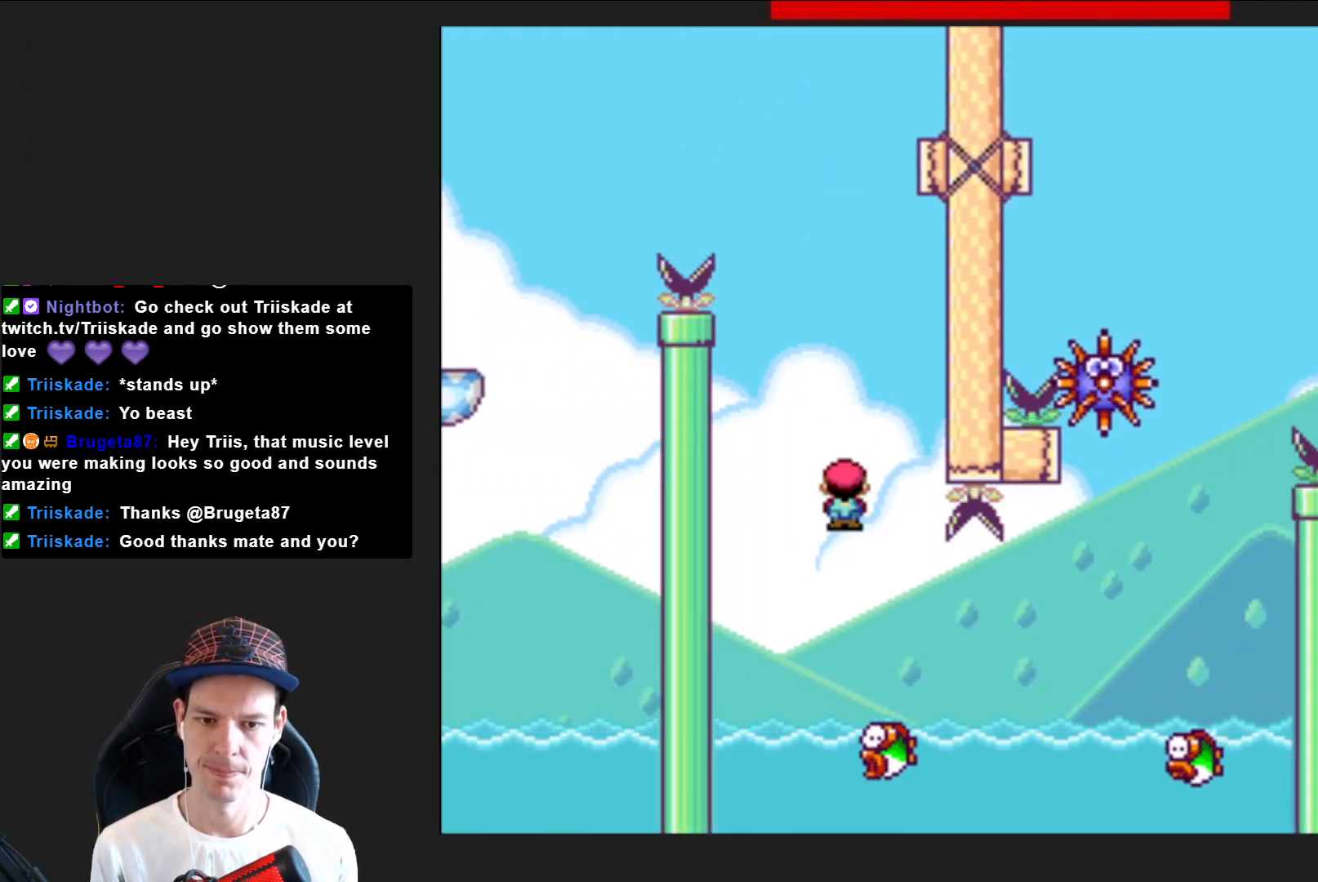
{"buttons": ["SQUARE", "R2", "DPAD_RIGHT"], "right_stick": "center", "events": [[267, "R2", "down"]]}
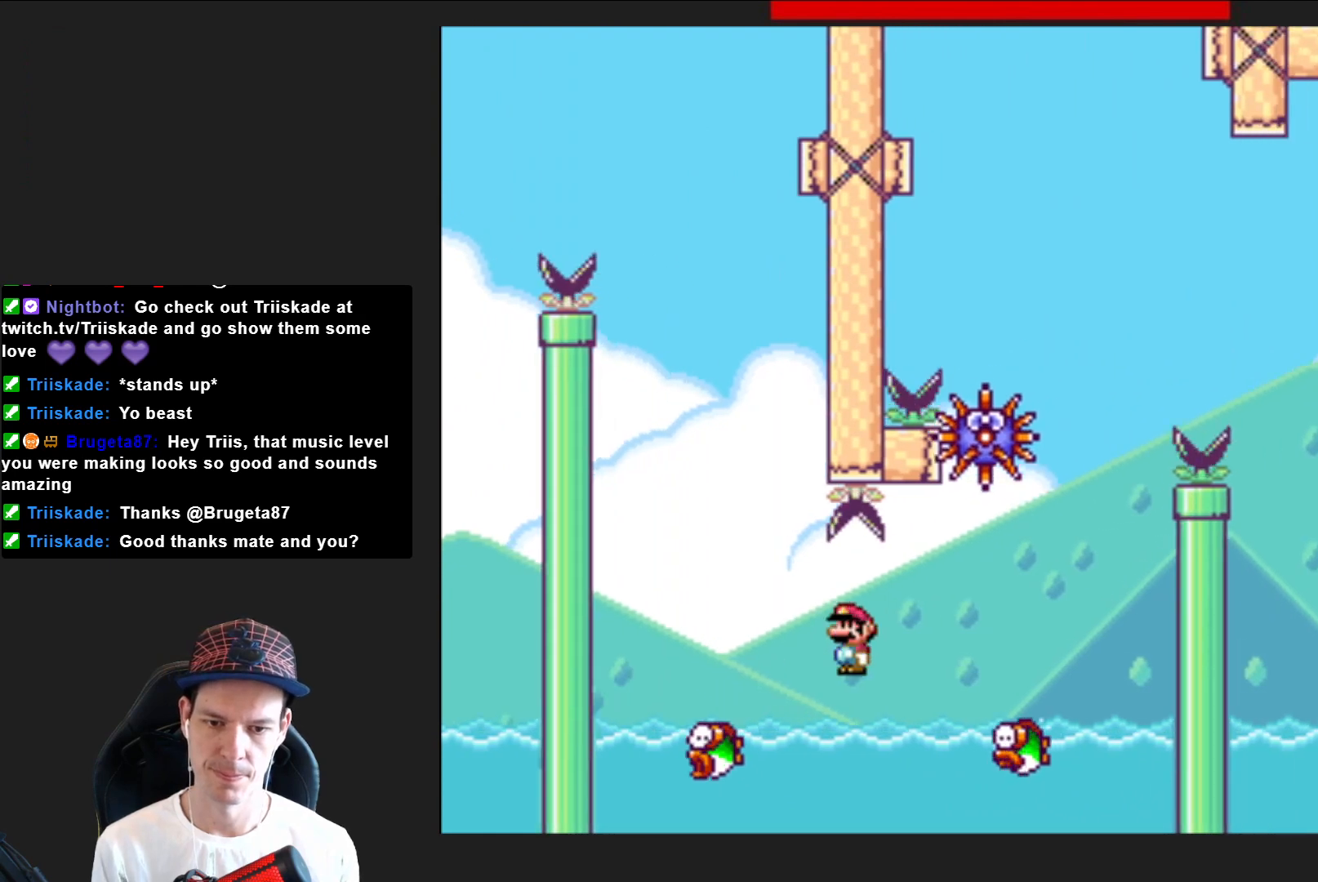
{"buttons": ["SQUARE", "R2", "DPAD_LEFT"], "right_stick": "center", "events": [[434, "DPAD_RIGHT", "up"], [500, "DPAD_LEFT", "down"]]}
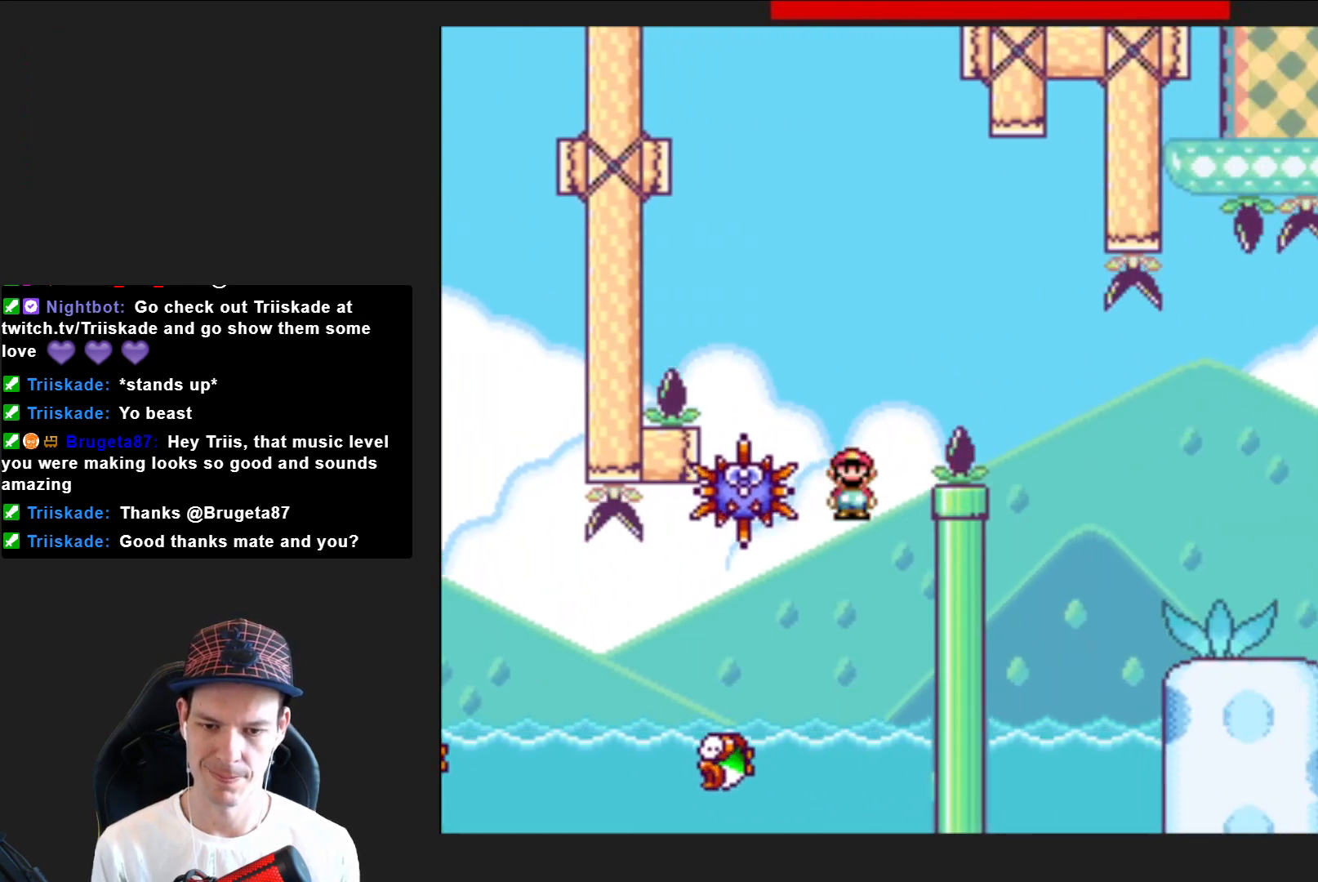
{"buttons": ["SQUARE", "R2", "DPAD_LEFT"], "right_stick": "center", "events": []}
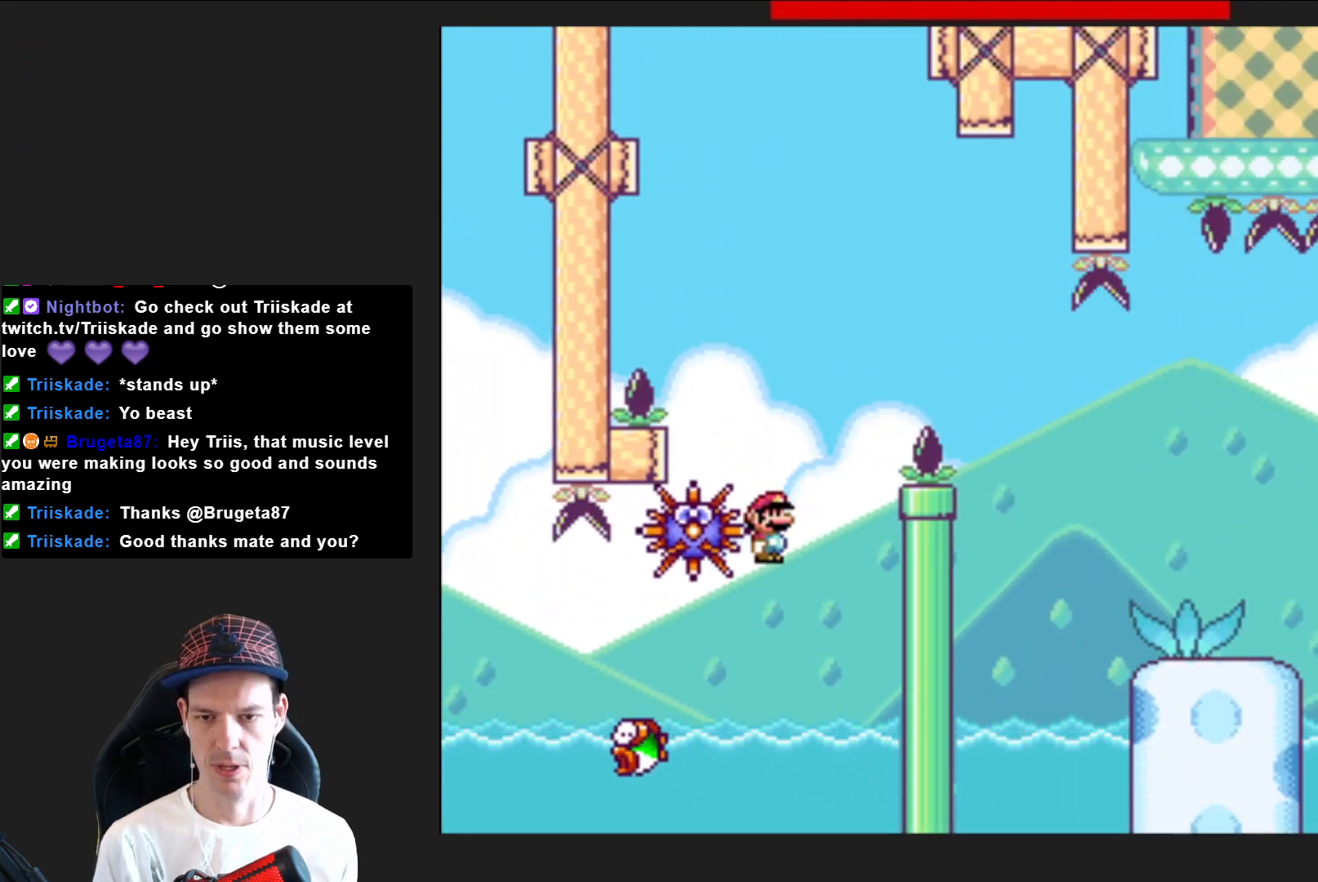
{"buttons": [], "right_stick": "center", "events": [[33, "DPAD_LEFT", "up"], [33, "DPAD_UP", "down"], [66, "DPAD_RIGHT", "down"], [66, "DPAD_UP", "up"], [333, "DPAD_RIGHT", "up"], [367, "R2", "up"], [433, "SQUARE", "up"]]}
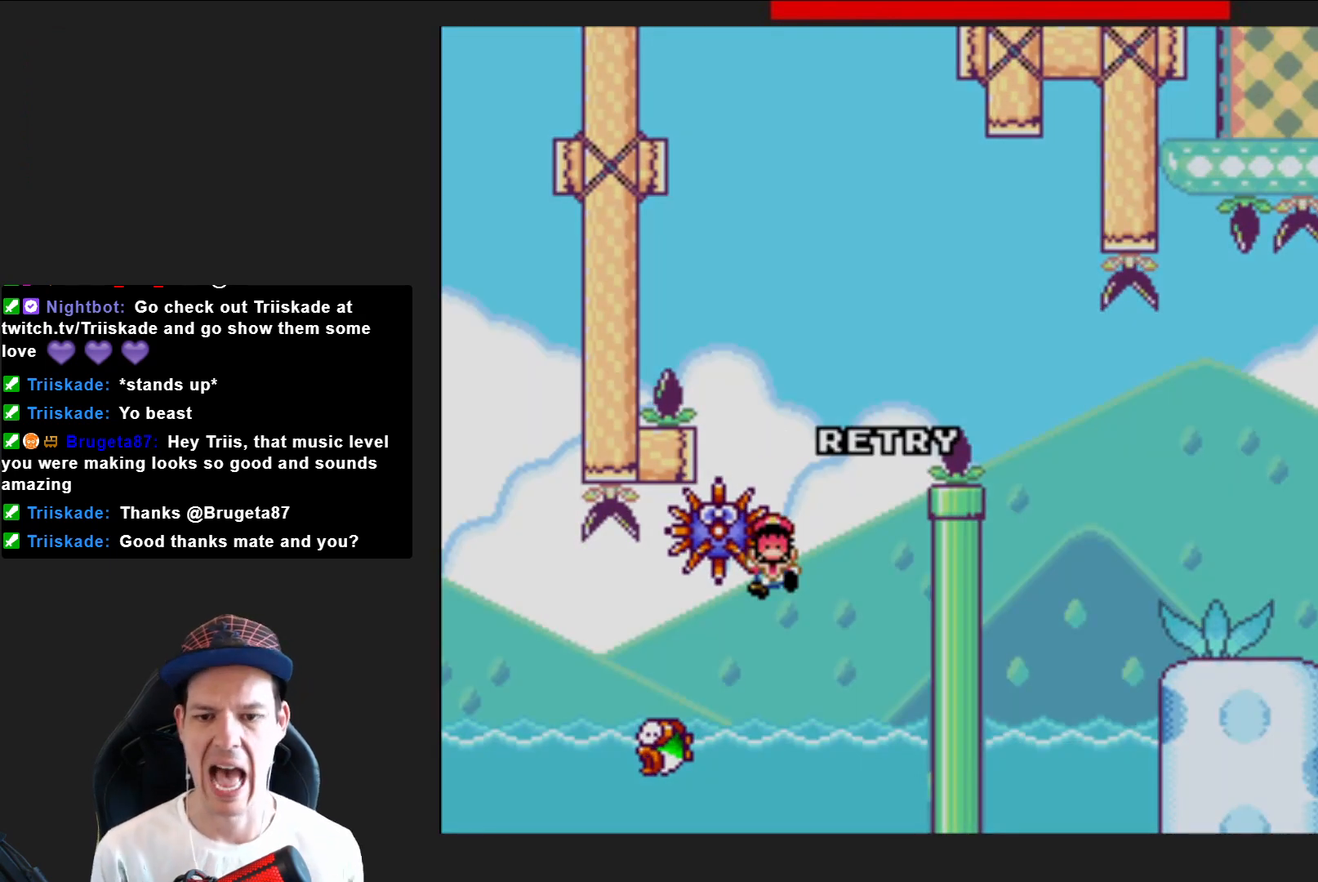
{"buttons": [], "right_stick": "center", "events": []}